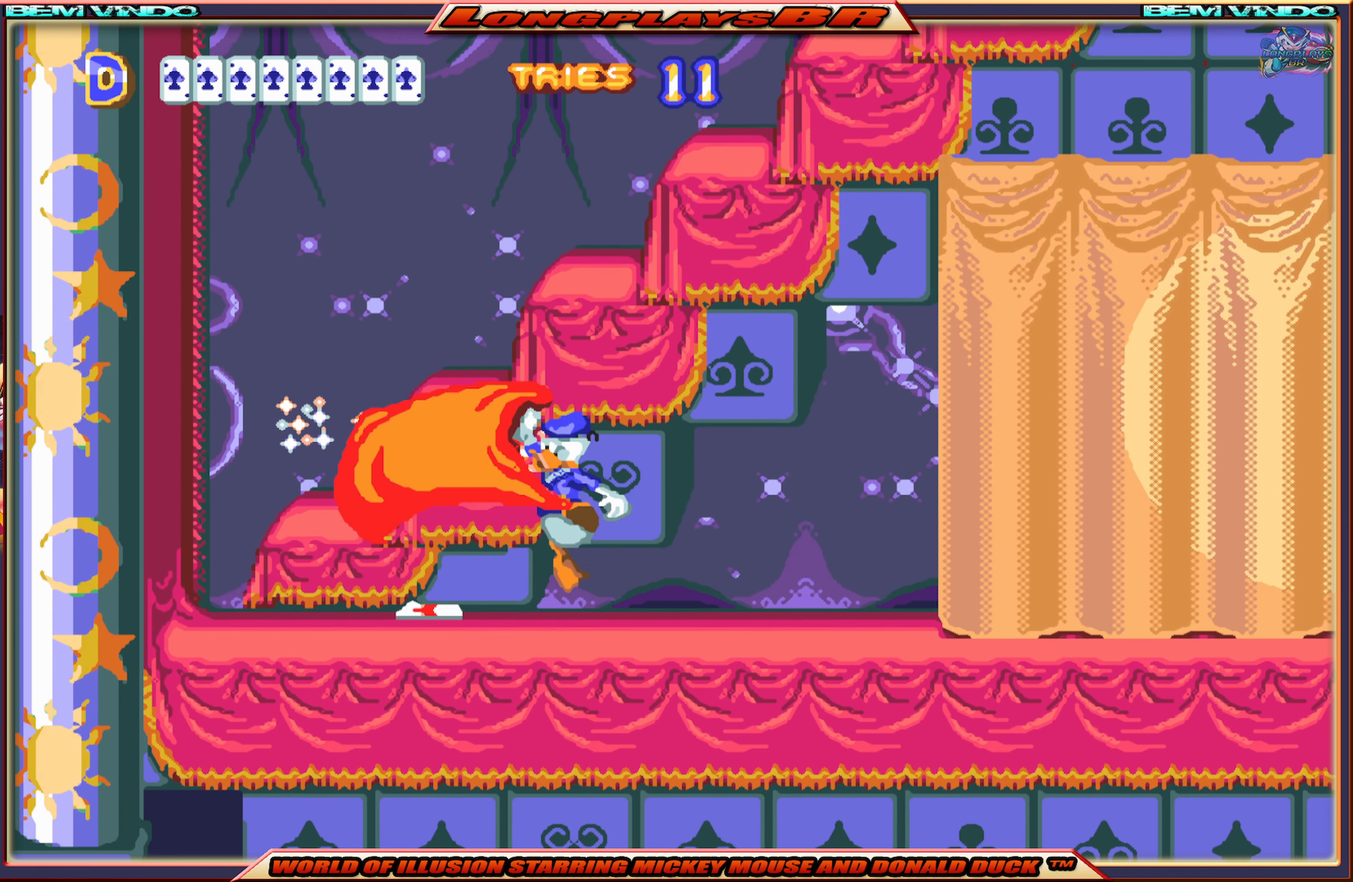
Gameplay with a controller (Xbox layout); each line is a JSON object with the inputs held at the frame after it. "events" lists button and stick changes between this image and that frame as [ms after this image, input, new state], when the widget could be followed in between. Not read: L3 R3 left_stick right_stick.
{"buttons": ["A"], "events": [[334, "A", "down"]]}
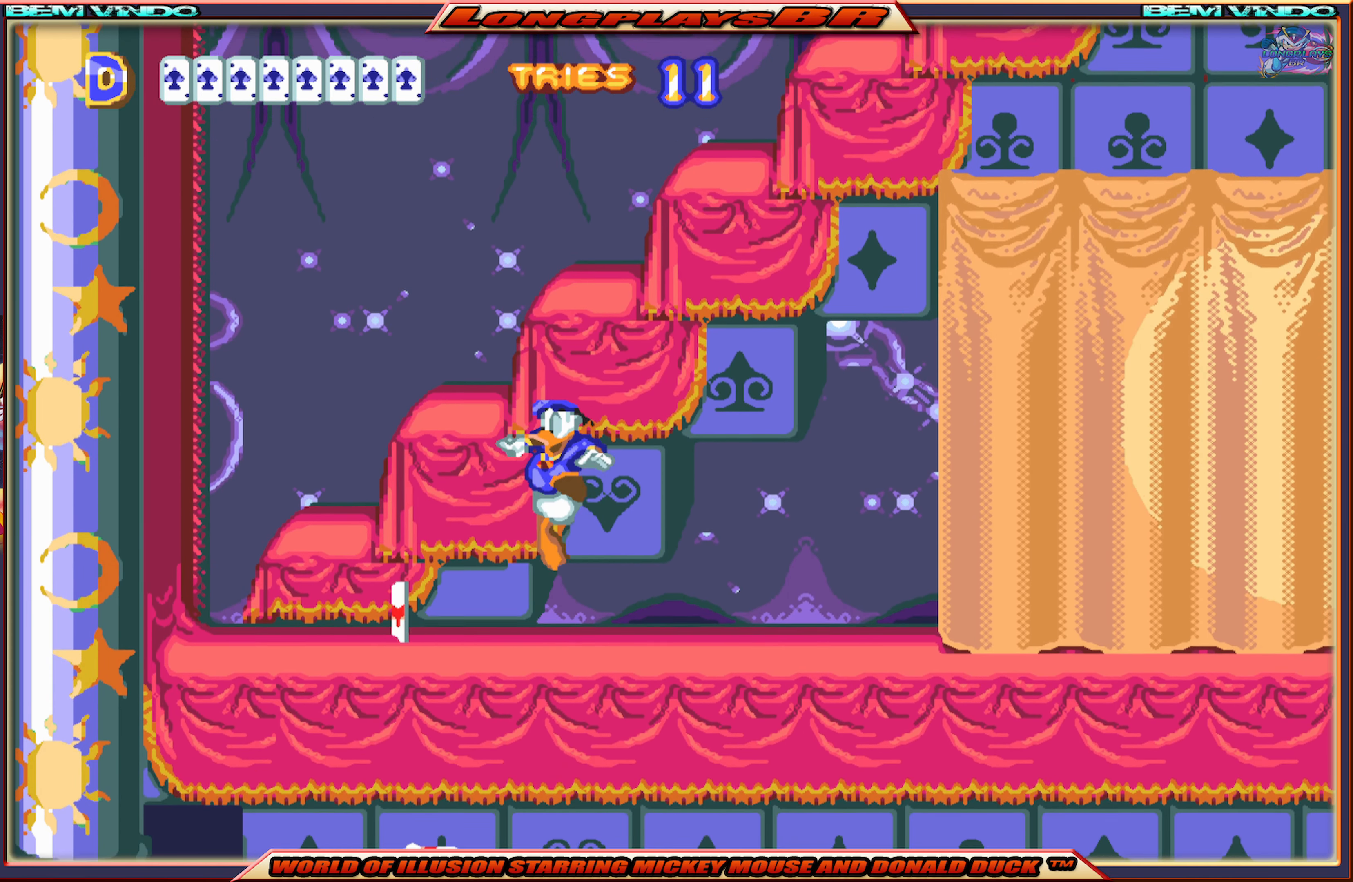
{"buttons": [], "events": [[34, "DPAD_LEFT", "down"], [334, "DPAD_LEFT", "up"], [367, "A", "up"]]}
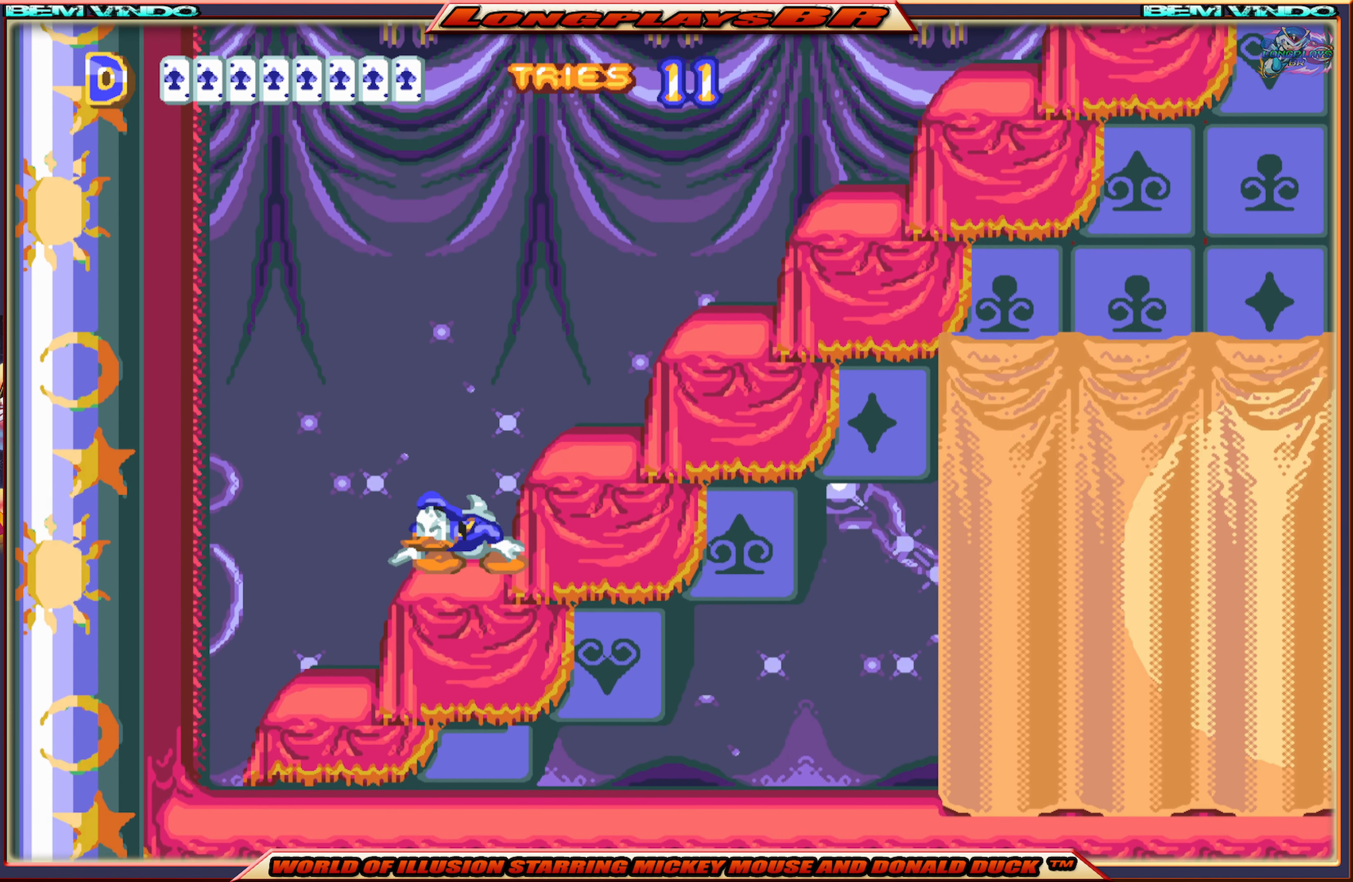
{"buttons": ["A", "DPAD_RIGHT"], "events": [[134, "DPAD_RIGHT", "down"], [167, "A", "down"]]}
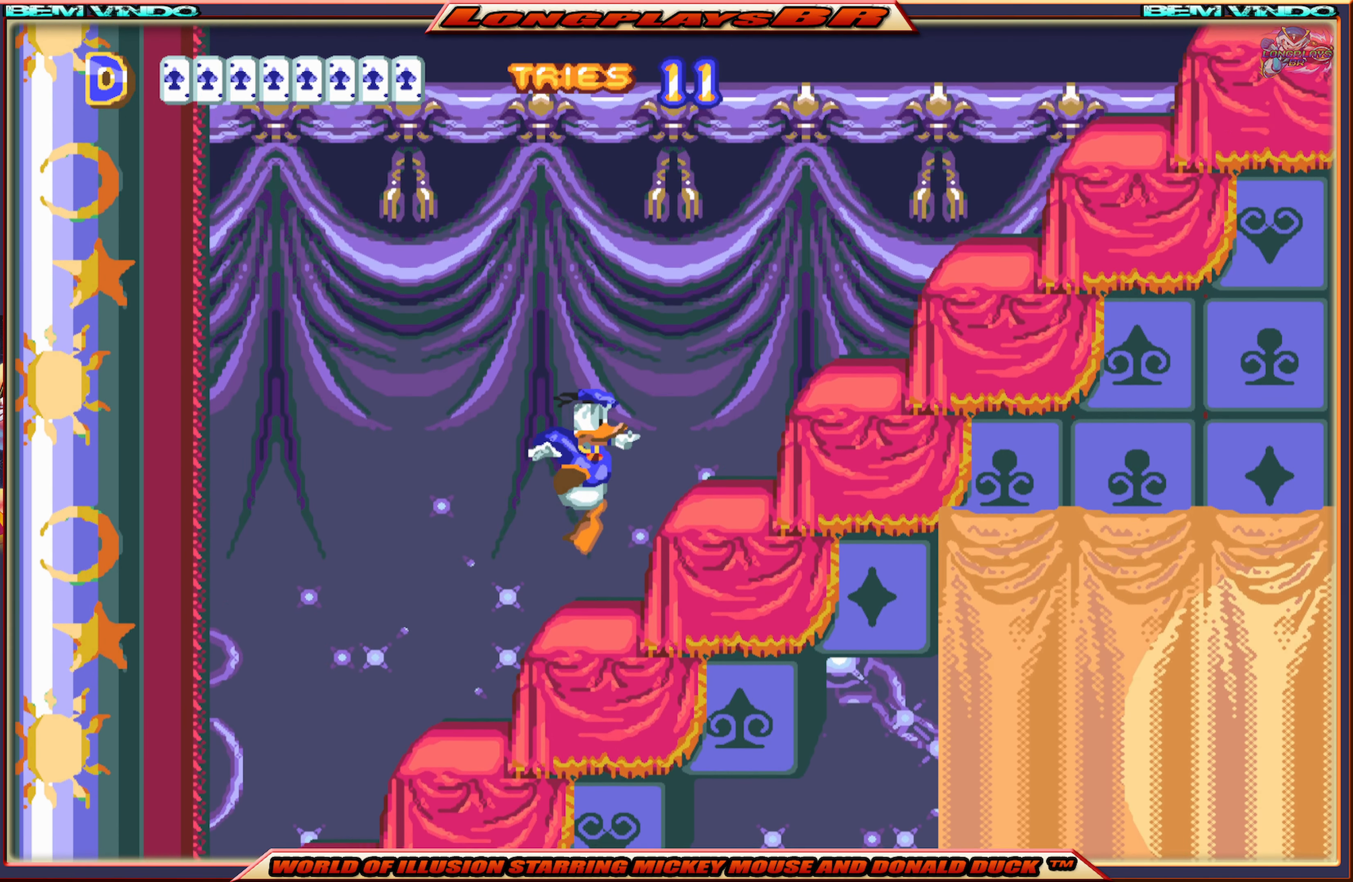
{"buttons": ["A", "DPAD_RIGHT"], "events": [[217, "A", "up"], [317, "DPAD_RIGHT", "up"], [450, "A", "down"], [483, "DPAD_RIGHT", "down"]]}
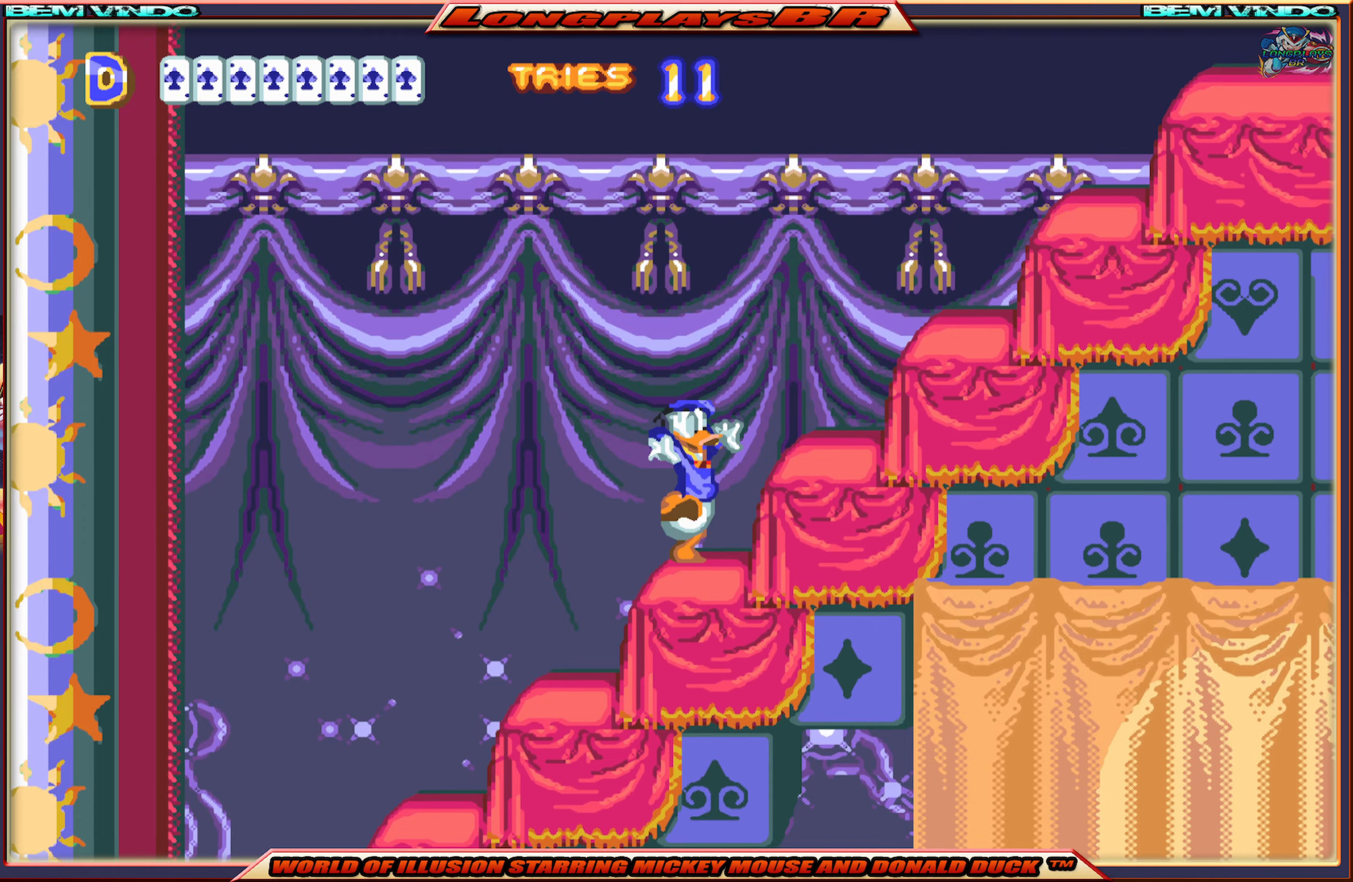
{"buttons": [], "events": [[416, "DPAD_RIGHT", "up"], [483, "A", "up"]]}
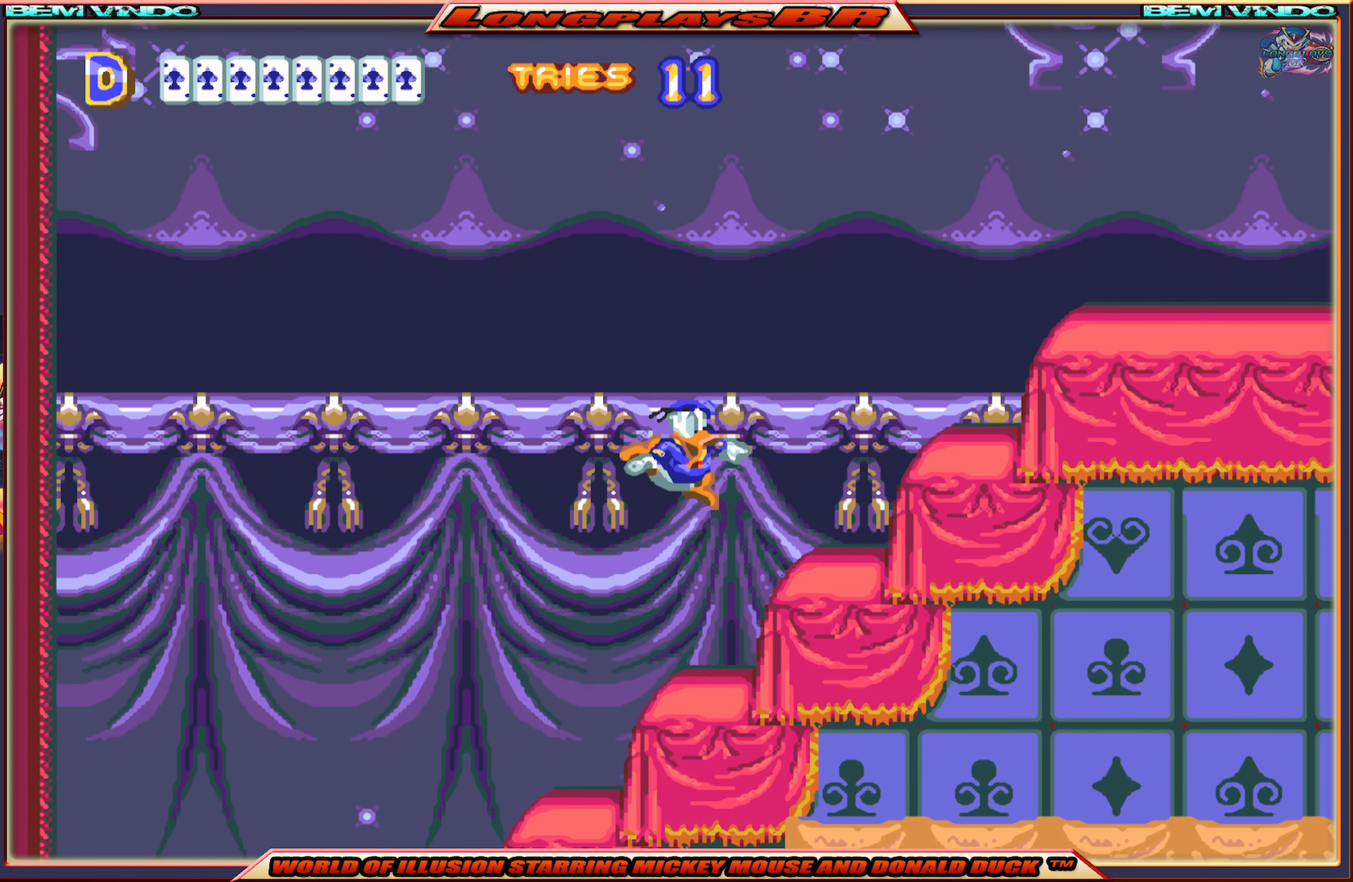
{"buttons": ["A", "DPAD_RIGHT"], "events": [[50, "DPAD_LEFT", "down"], [316, "DPAD_LEFT", "up"], [416, "A", "down"], [450, "DPAD_RIGHT", "down"]]}
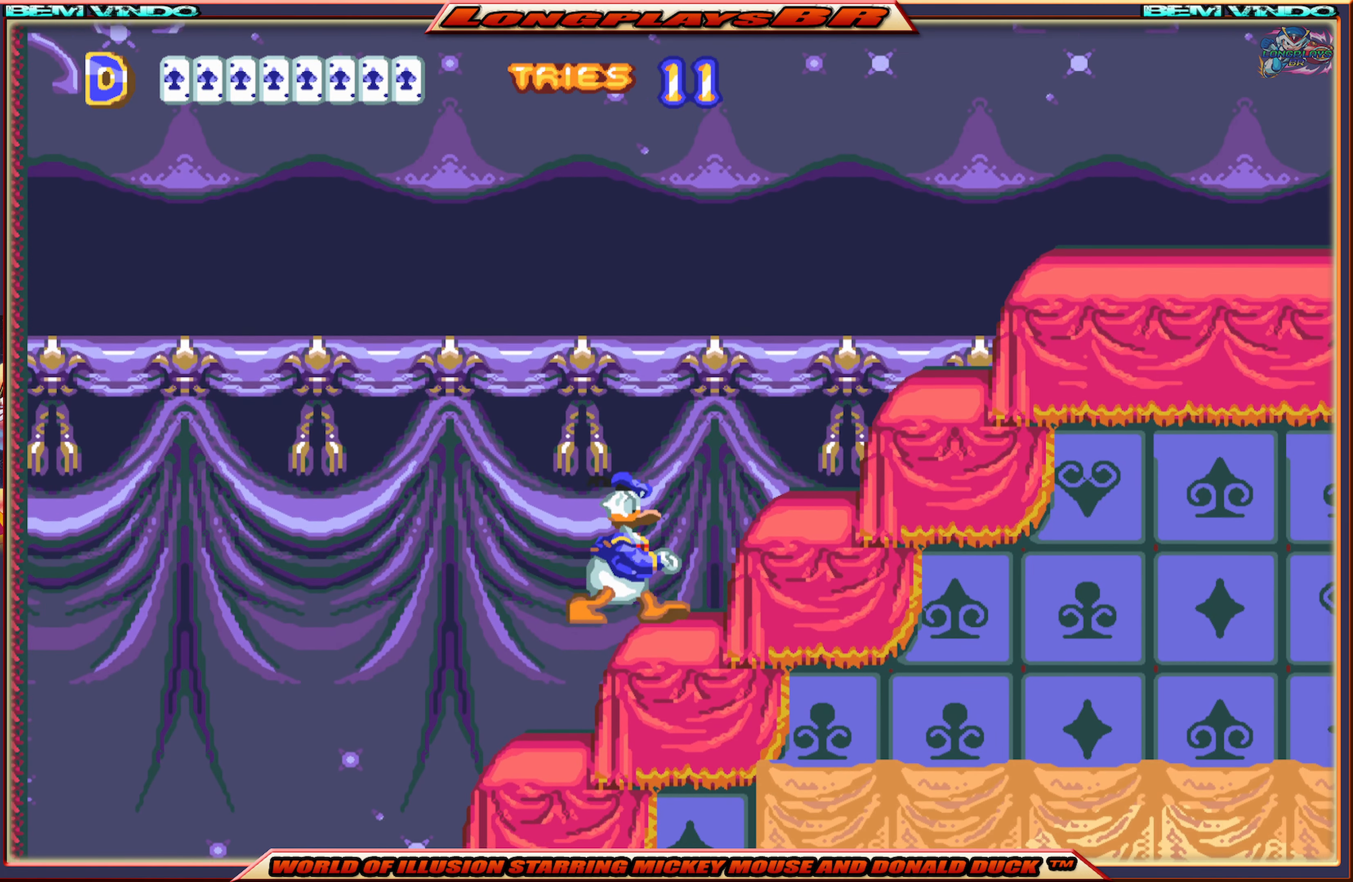
{"buttons": ["A", "DPAD_RIGHT"], "events": [[166, "A", "up"], [250, "A", "down"], [250, "DPAD_RIGHT", "up"], [383, "DPAD_RIGHT", "down"]]}
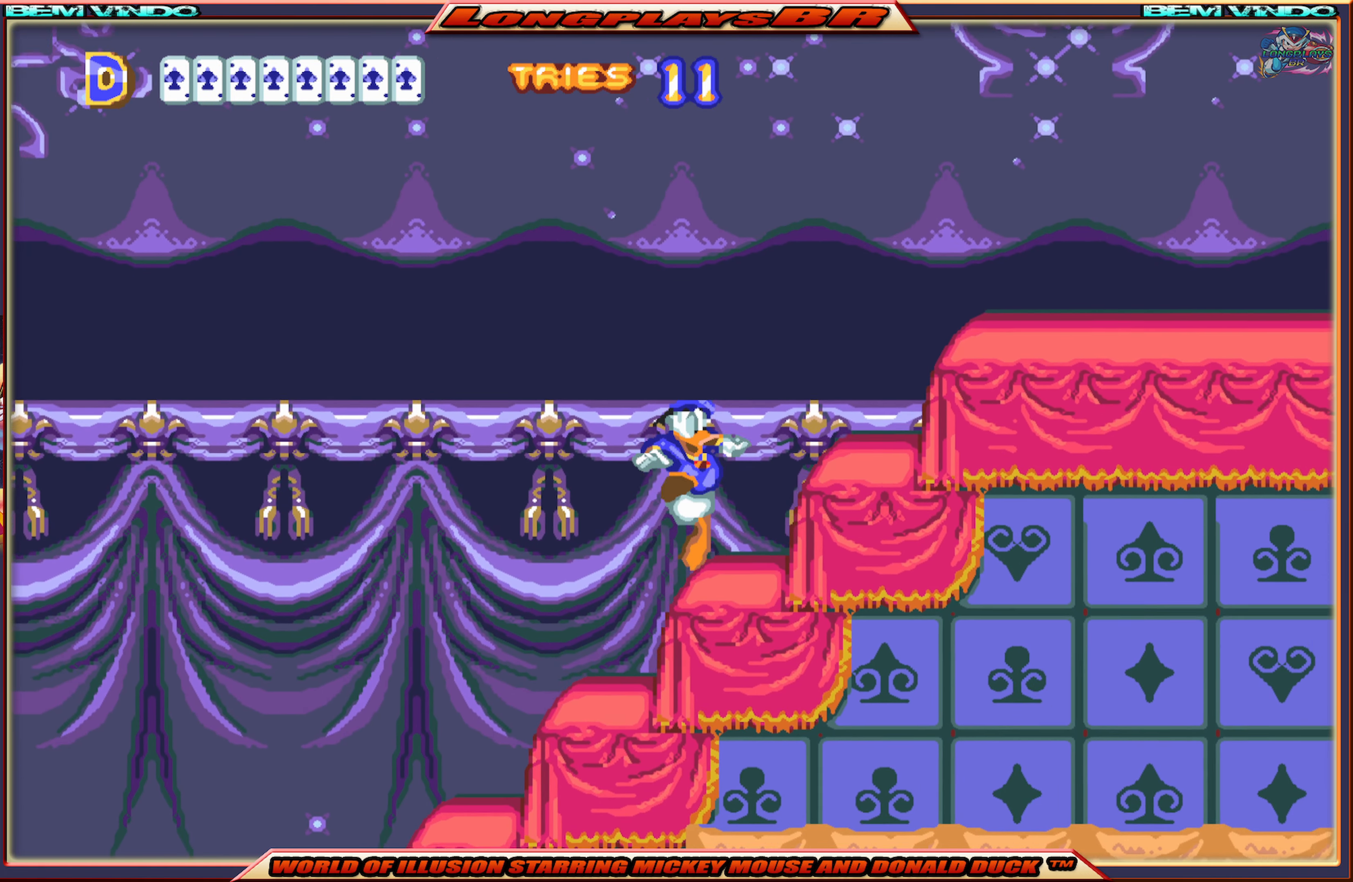
{"buttons": ["DPAD_RIGHT"], "events": [[333, "A", "up"]]}
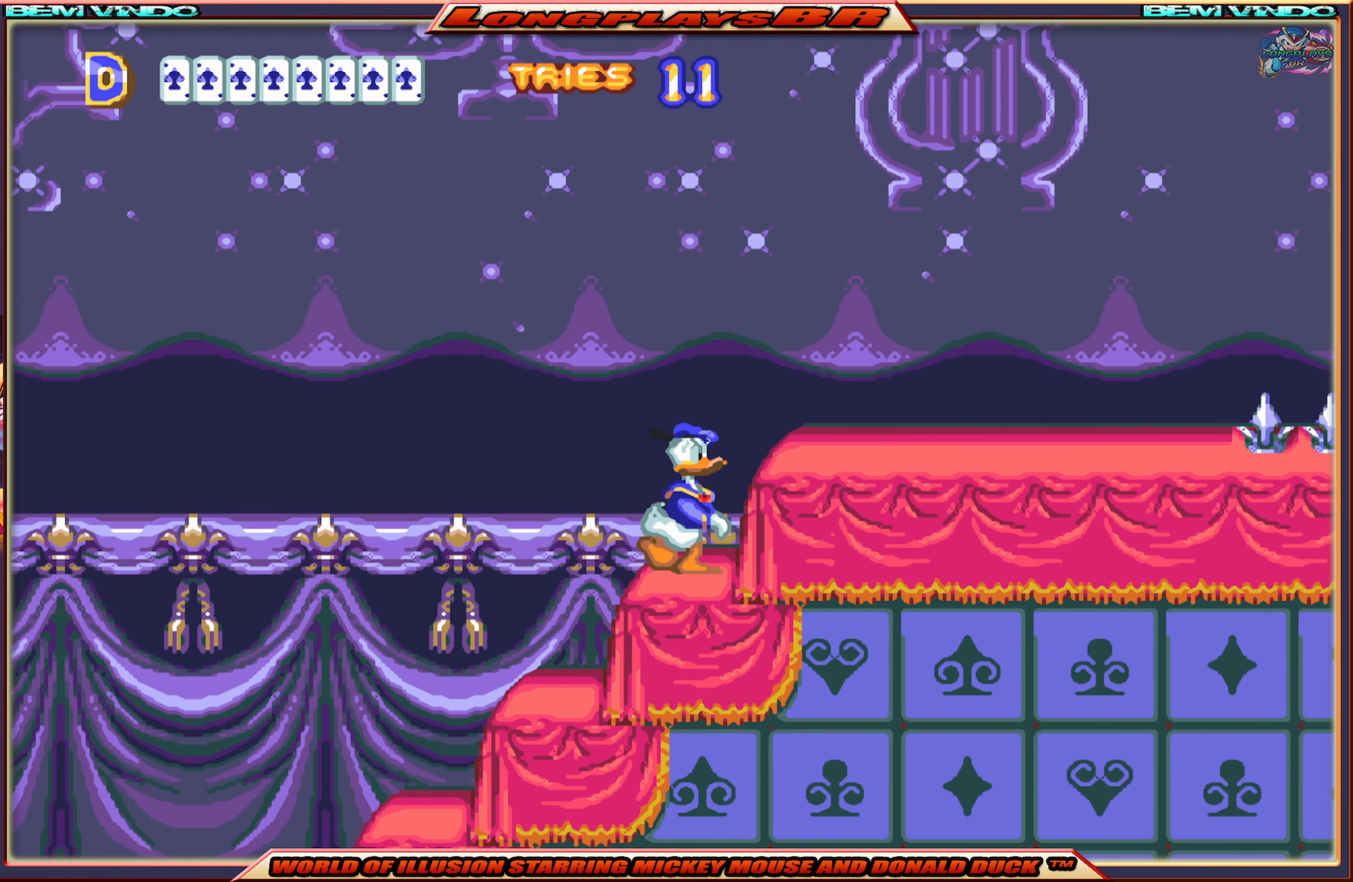
{"buttons": ["X"], "events": [[16, "A", "down"], [216, "A", "up"], [350, "DPAD_RIGHT", "up"], [416, "X", "down"]]}
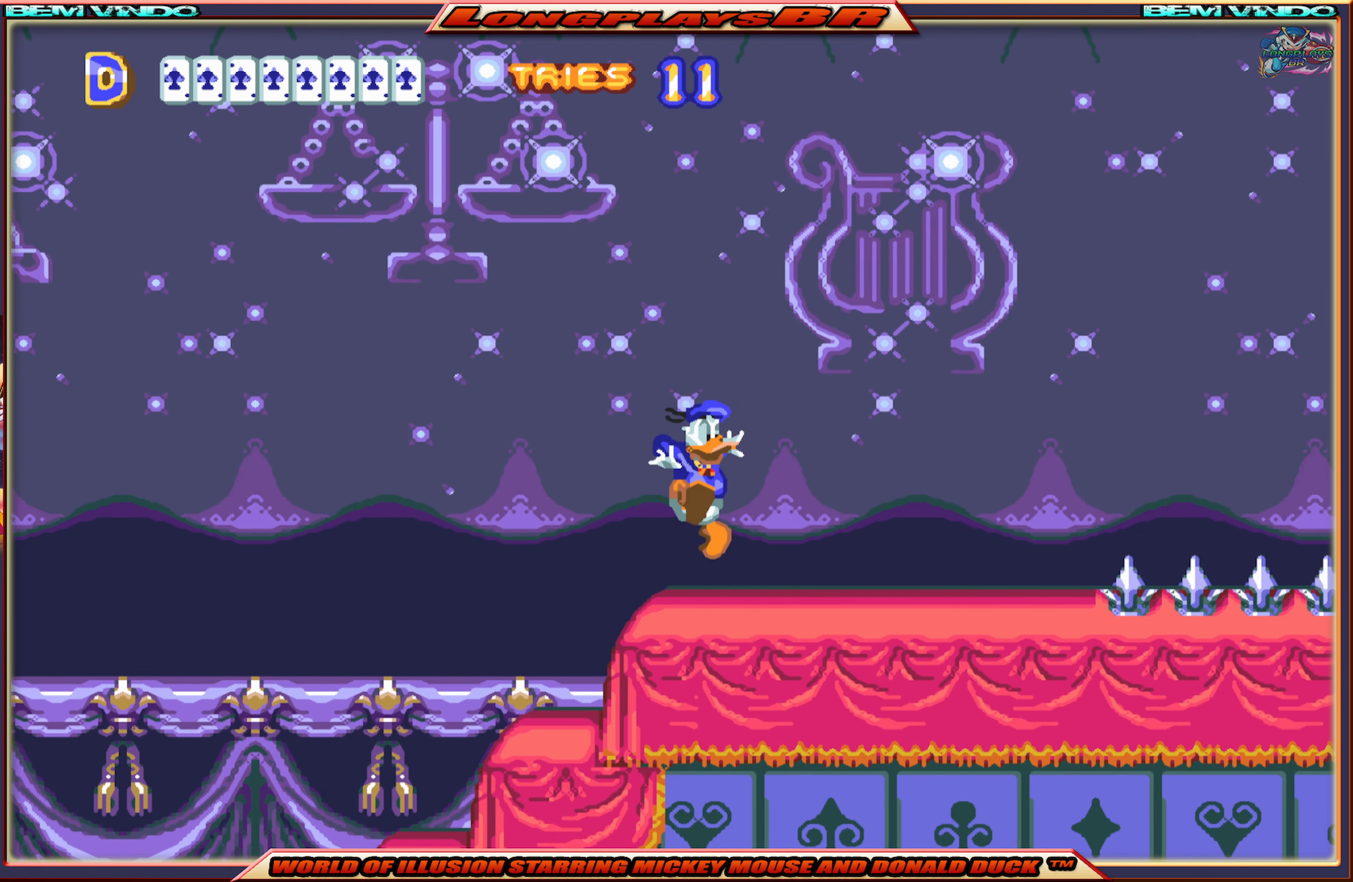
{"buttons": ["X"], "events": []}
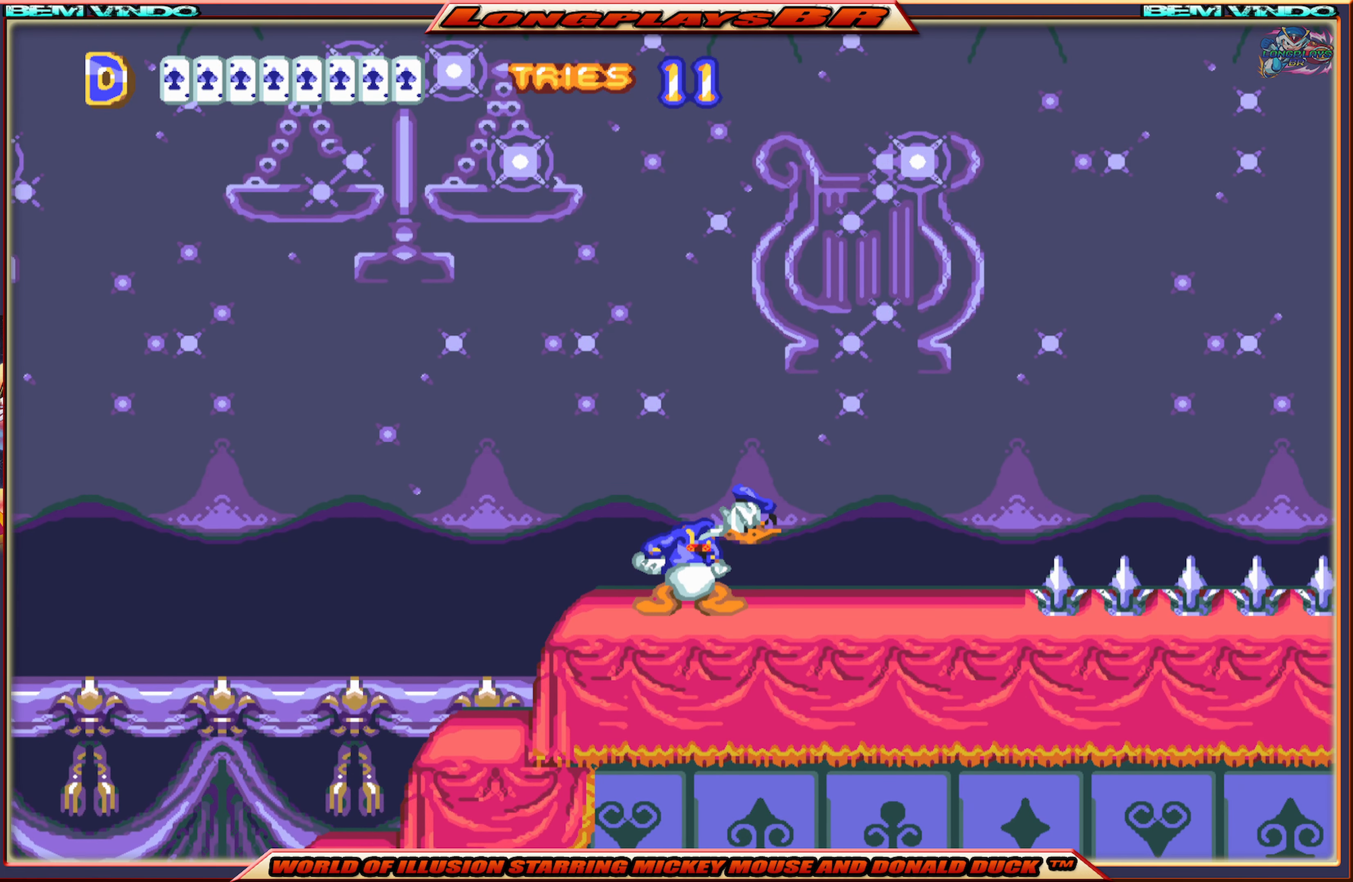
{"buttons": ["X", "DPAD_RIGHT"], "events": [[66, "DPAD_RIGHT", "down"], [216, "DPAD_RIGHT", "up"], [500, "DPAD_RIGHT", "down"]]}
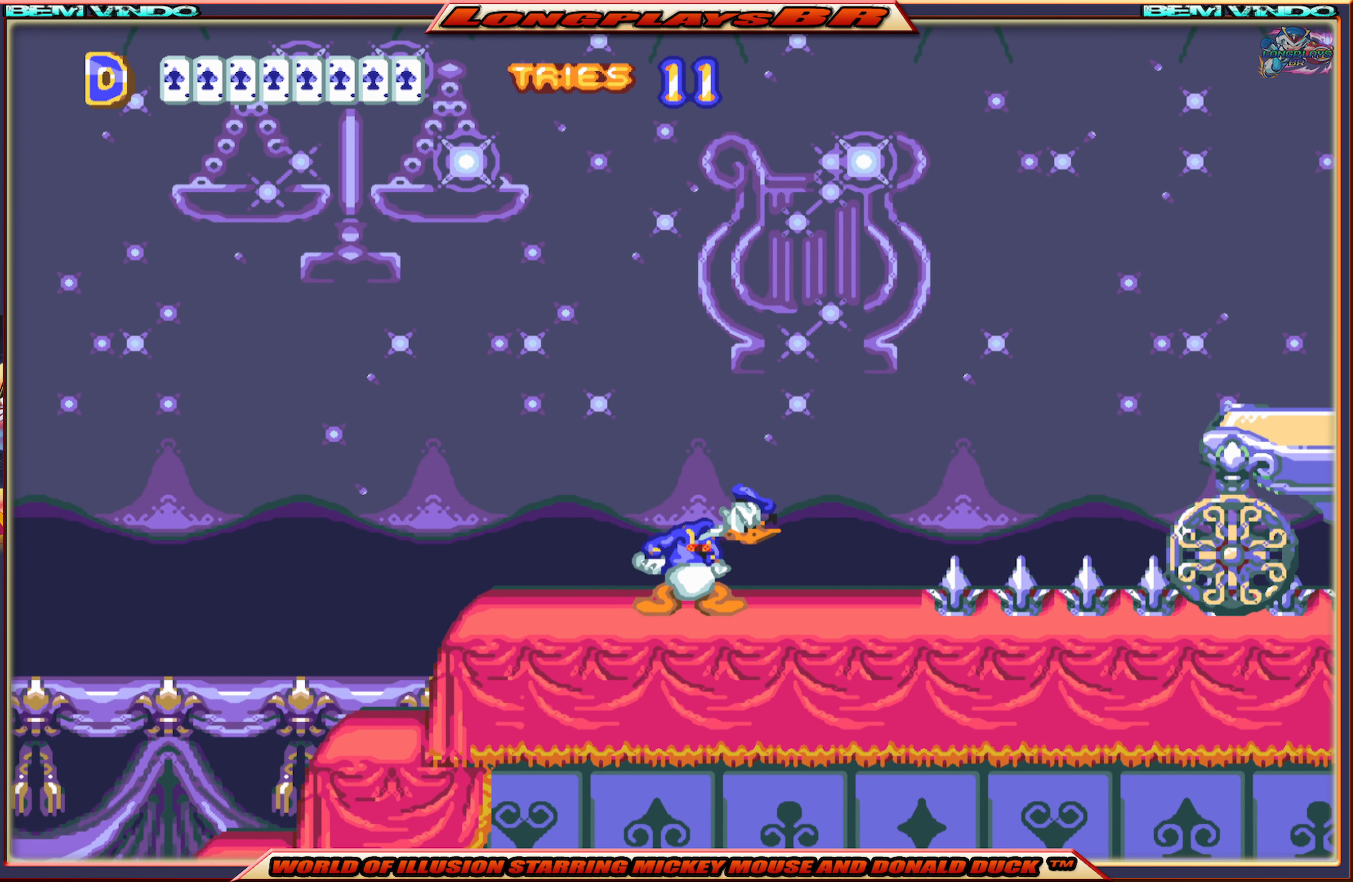
{"buttons": ["A", "X", "DPAD_RIGHT"], "events": [[116, "A", "down"]]}
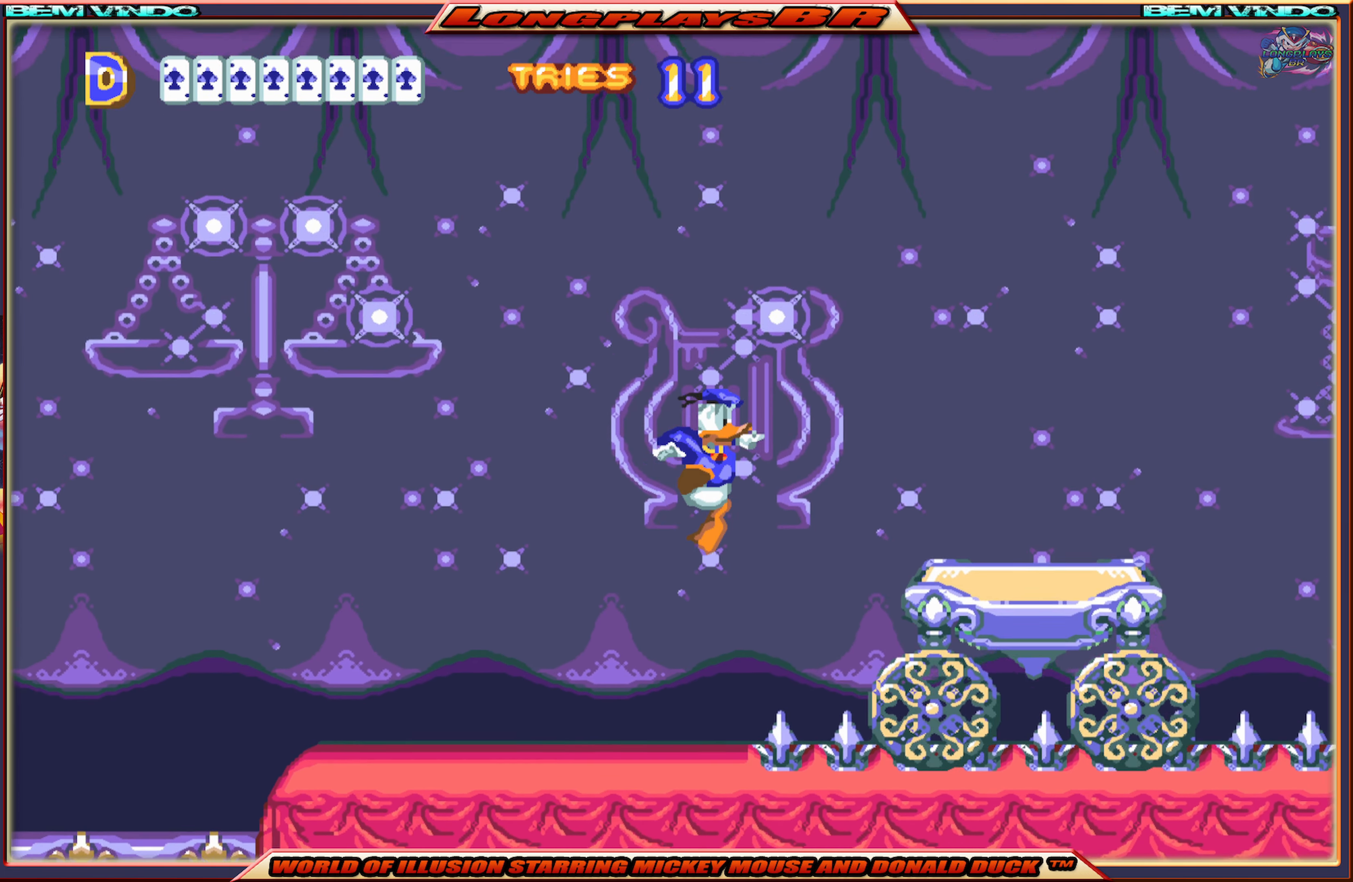
{"buttons": ["X"], "events": [[400, "A", "up"], [500, "DPAD_RIGHT", "up"]]}
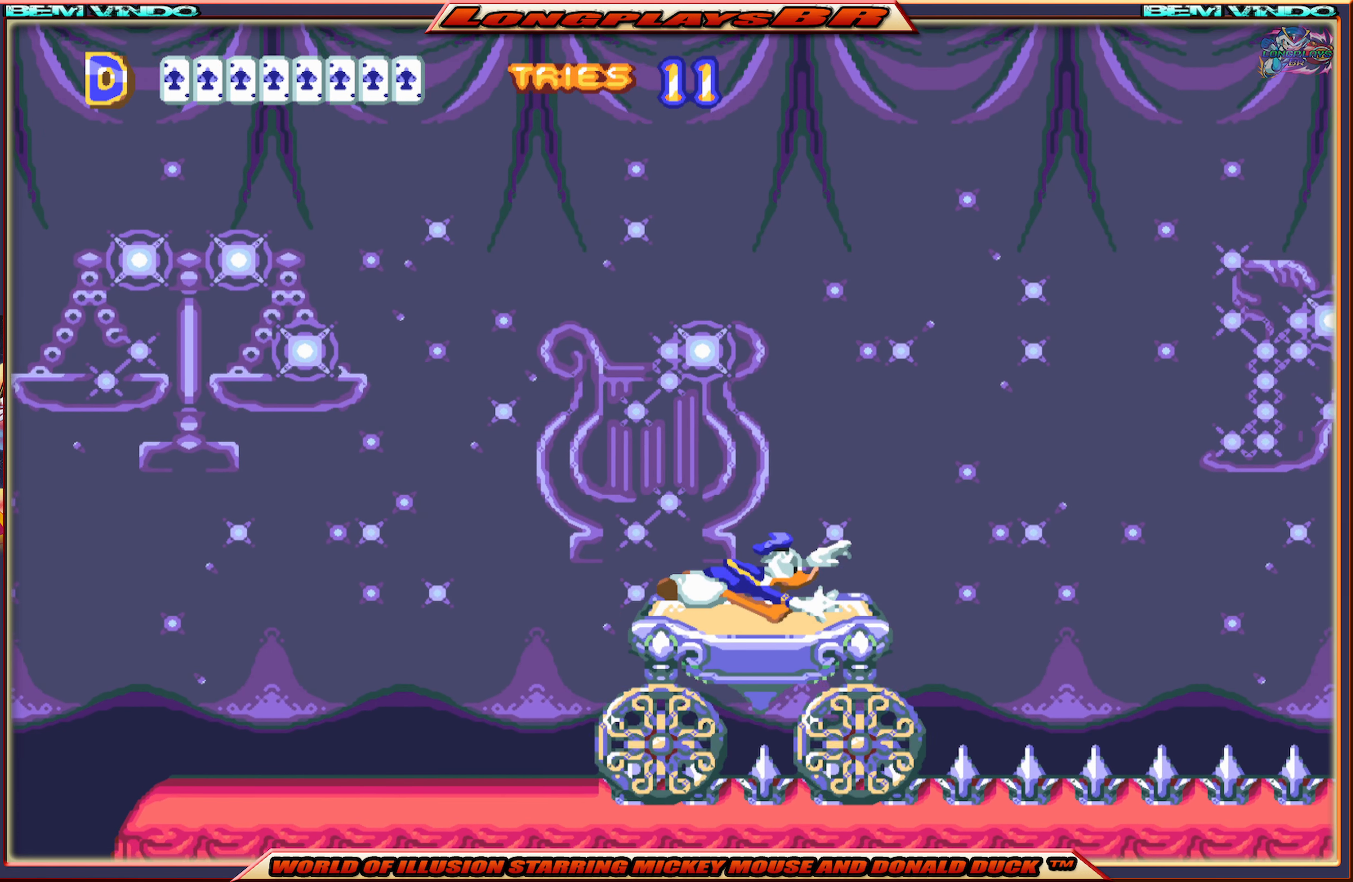
{"buttons": ["X"], "events": []}
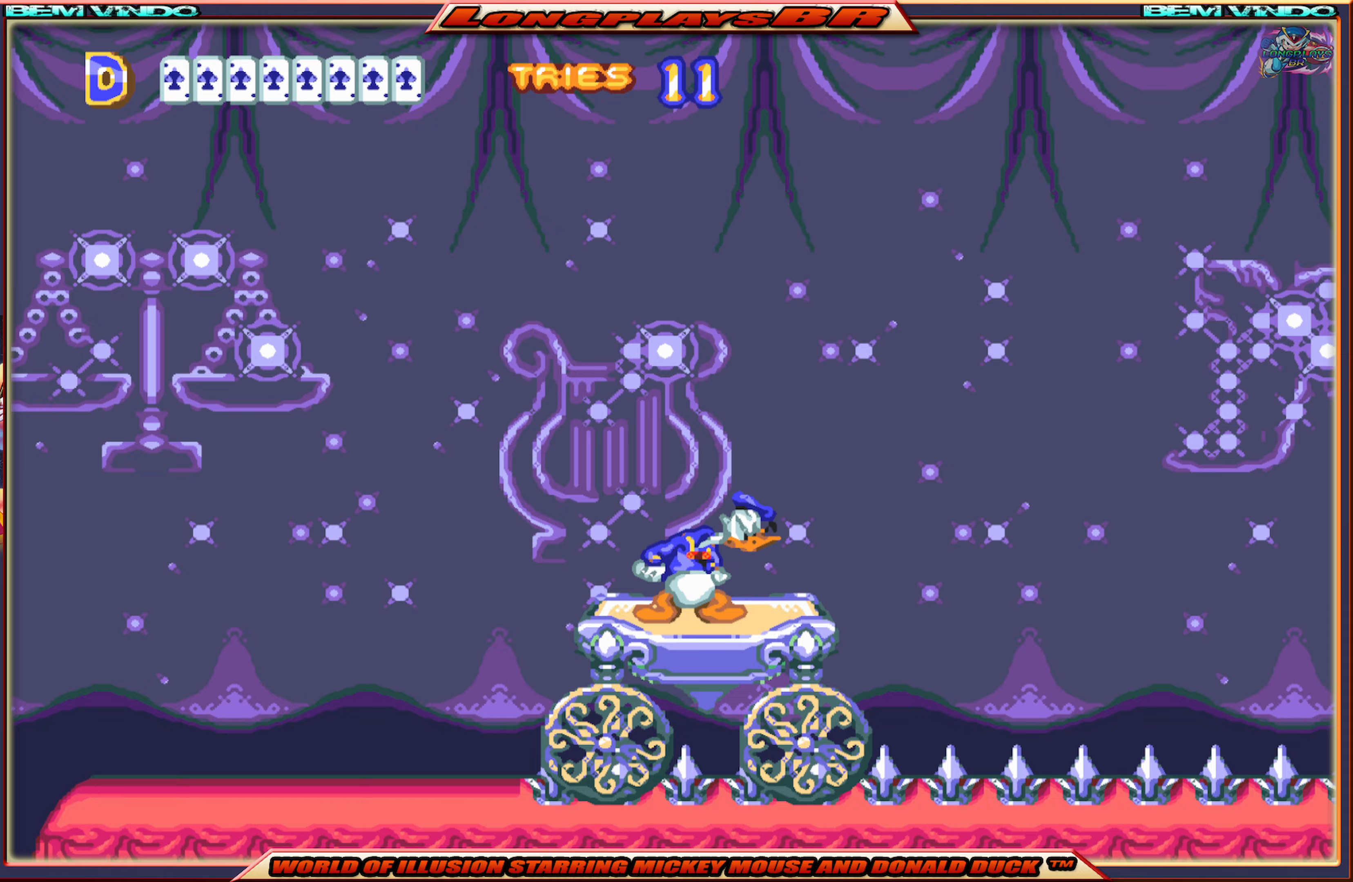
{"buttons": ["X"], "events": []}
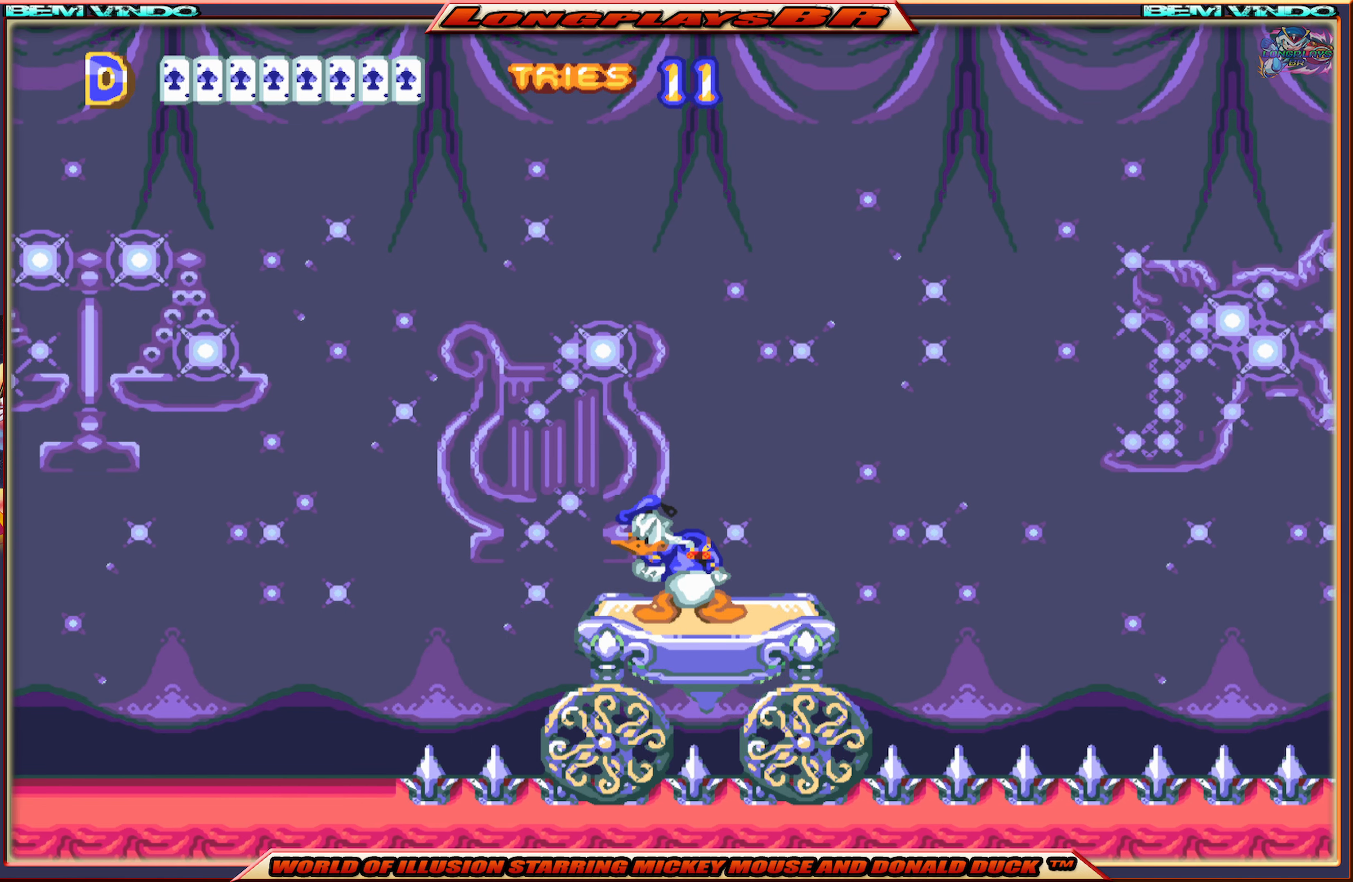
{"buttons": ["X"], "events": []}
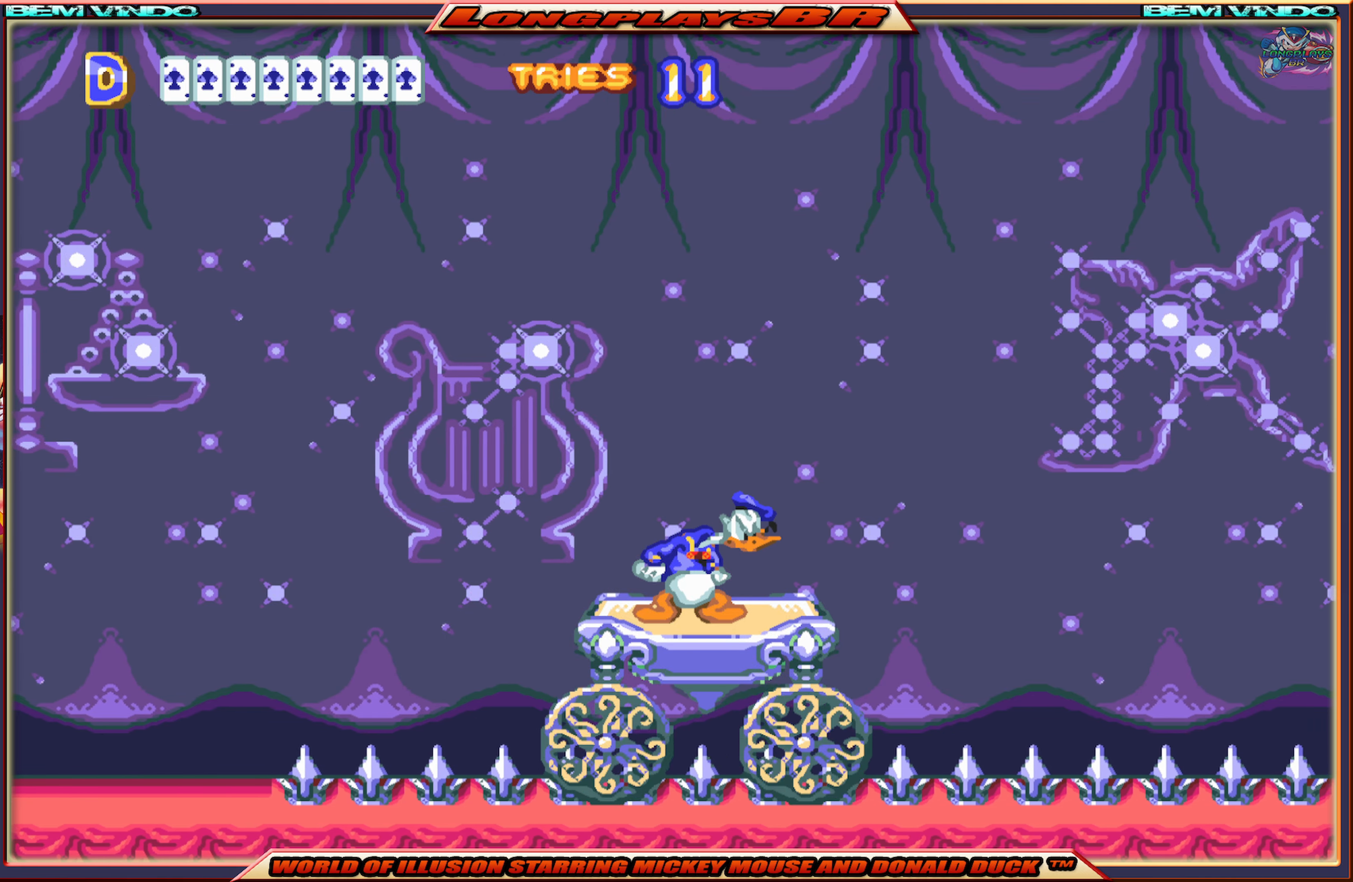
{"buttons": ["X"], "events": []}
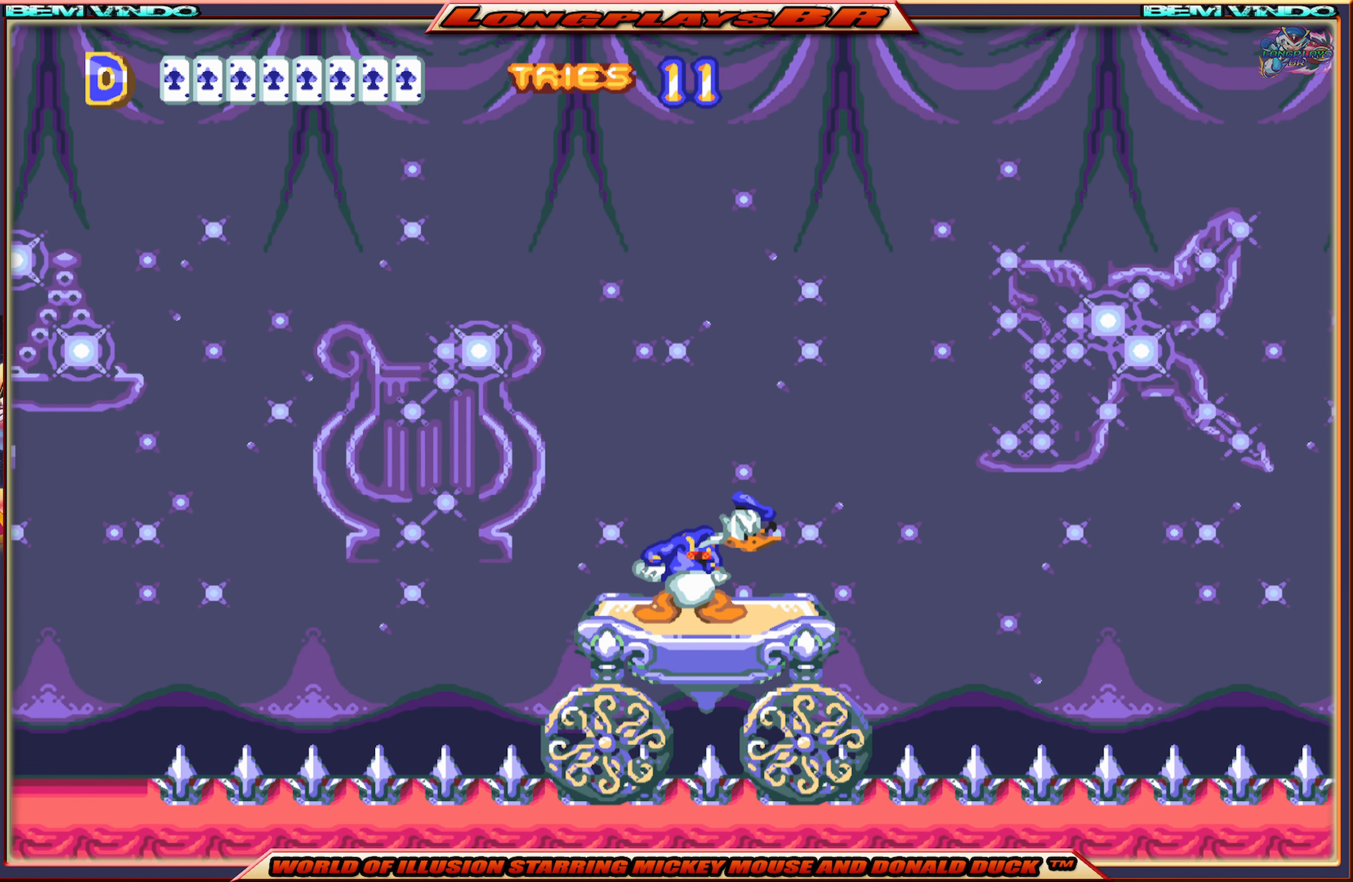
{"buttons": ["X", "DPAD_RIGHT"], "events": [[467, "DPAD_RIGHT", "down"]]}
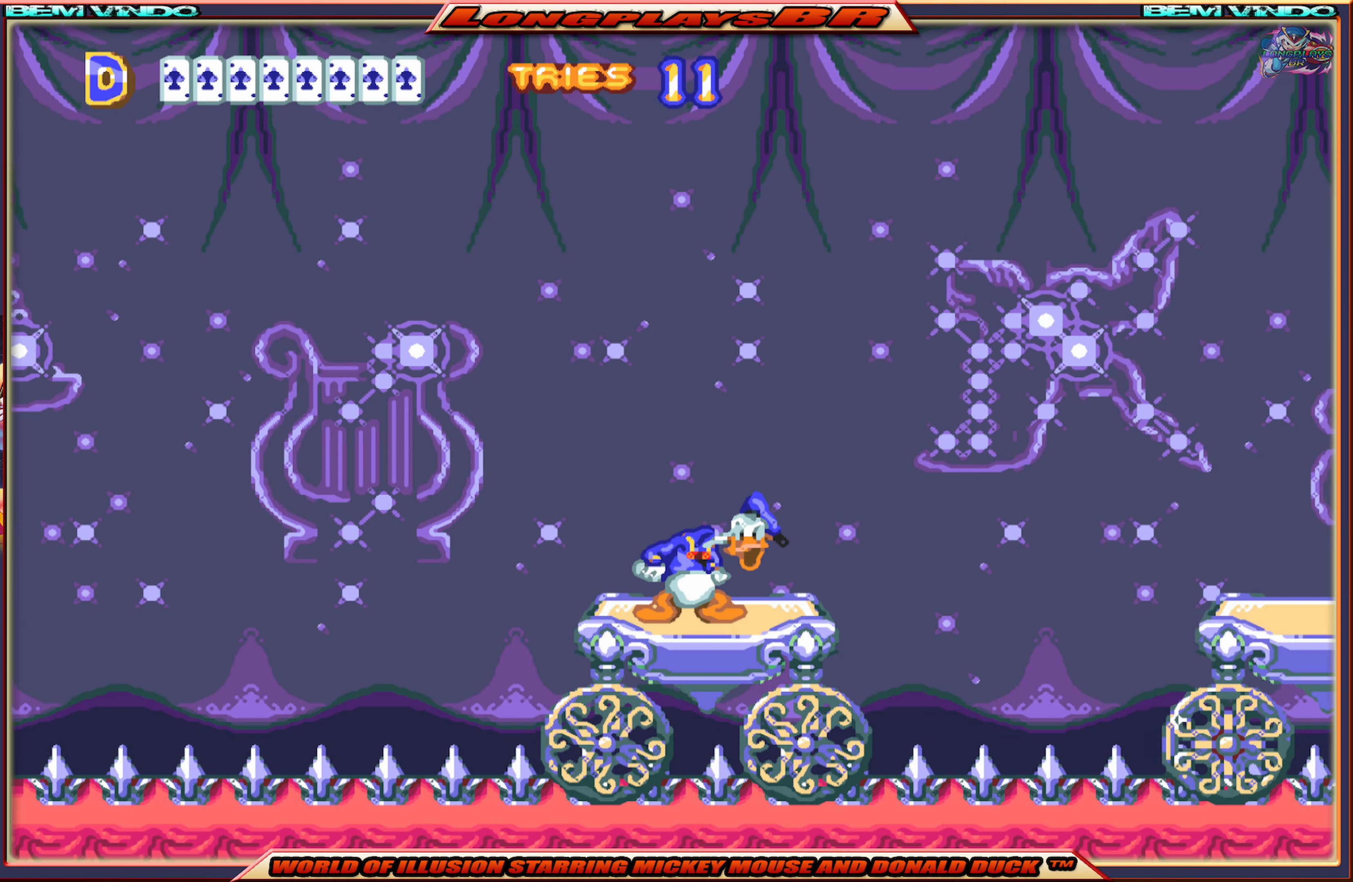
{"buttons": ["DPAD_RIGHT"], "events": [[183, "A", "down"], [467, "X", "up"], [500, "A", "up"]]}
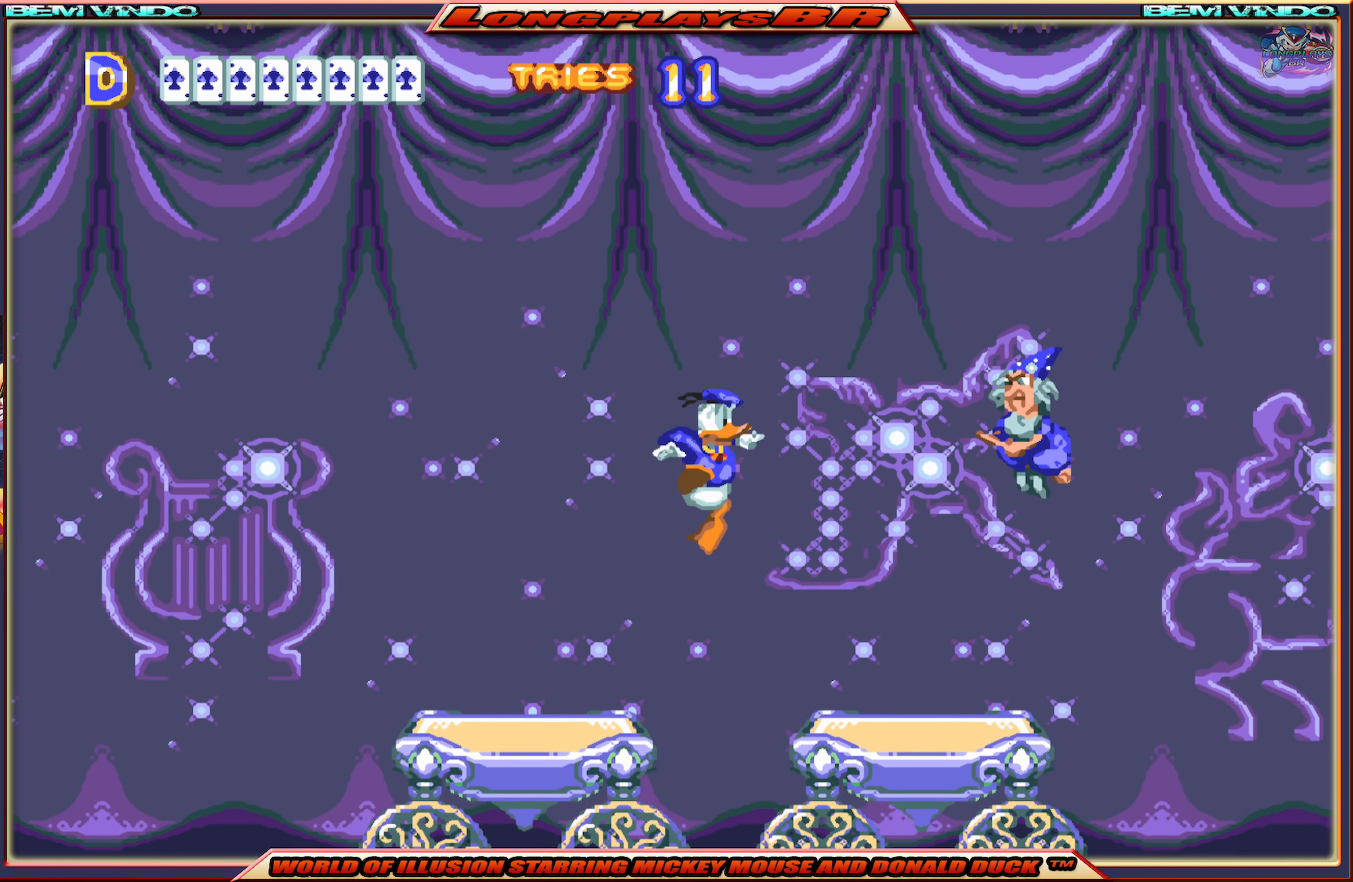
{"buttons": ["X", "DPAD_RIGHT"], "events": [[33, "B", "down"], [183, "B", "up"], [333, "DPAD_RIGHT", "up"], [433, "DPAD_RIGHT", "down"], [483, "X", "down"]]}
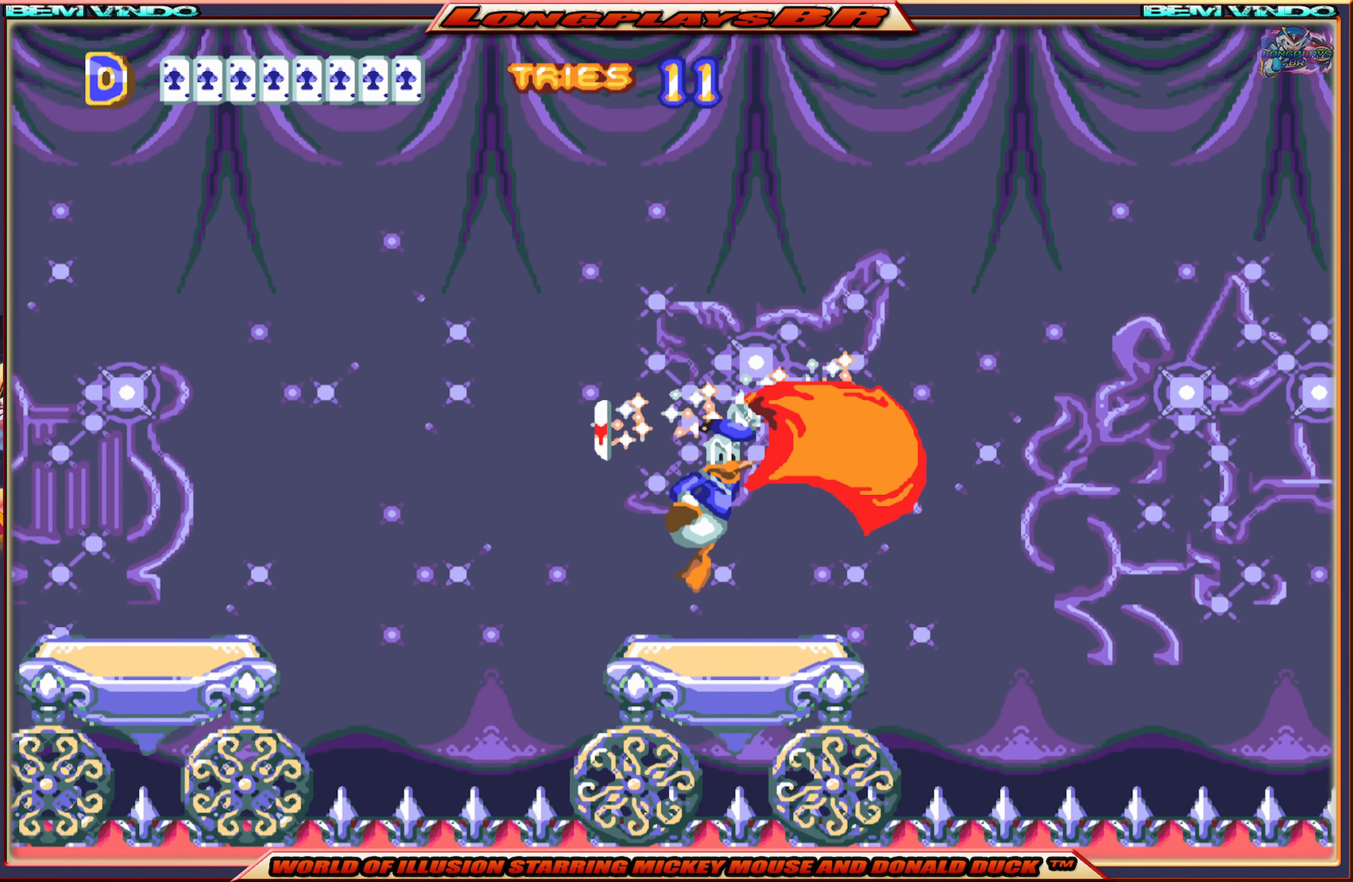
{"buttons": ["X"], "events": [[50, "DPAD_RIGHT", "up"]]}
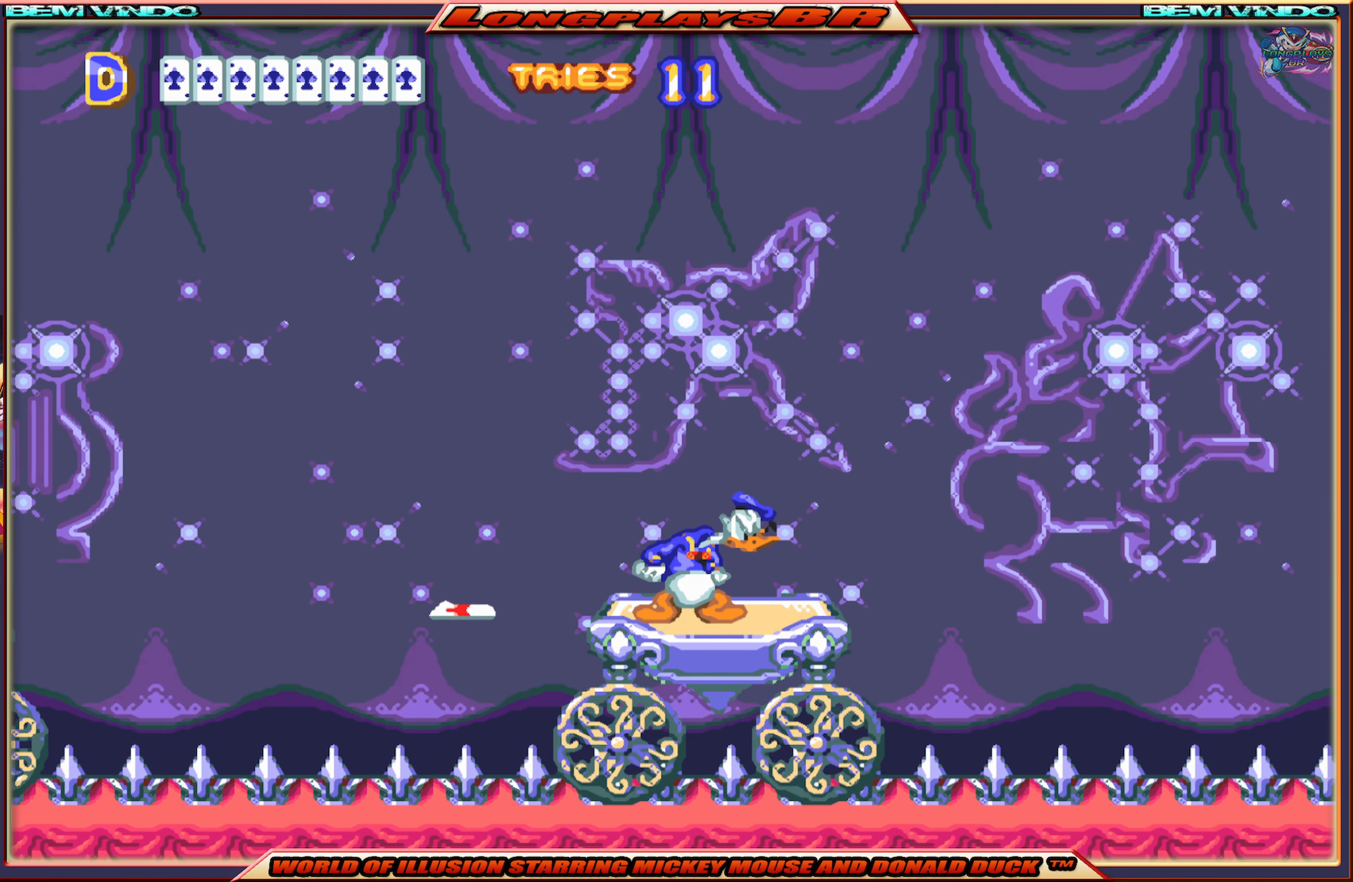
{"buttons": ["X"], "events": []}
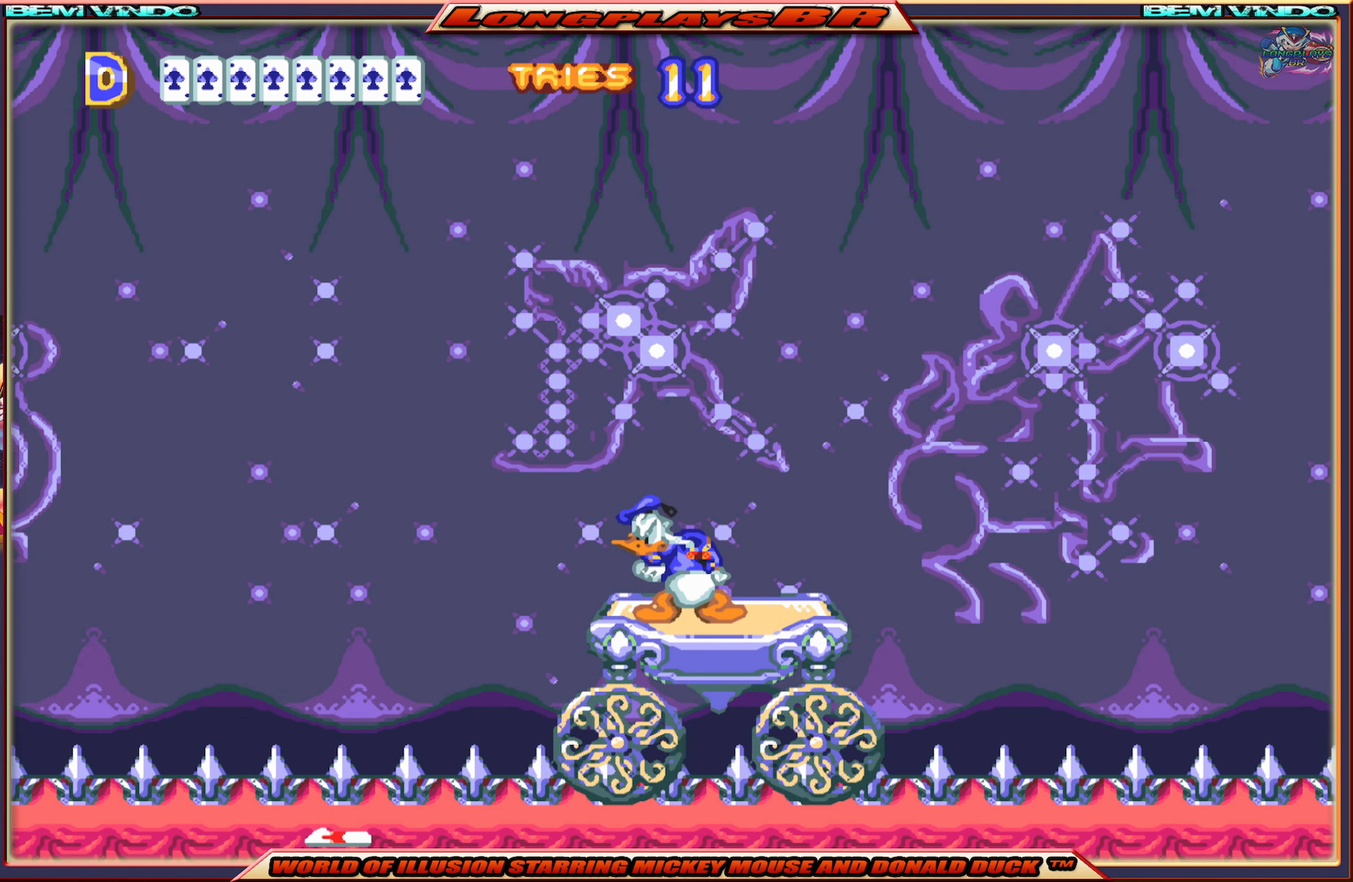
{"buttons": ["X"], "events": []}
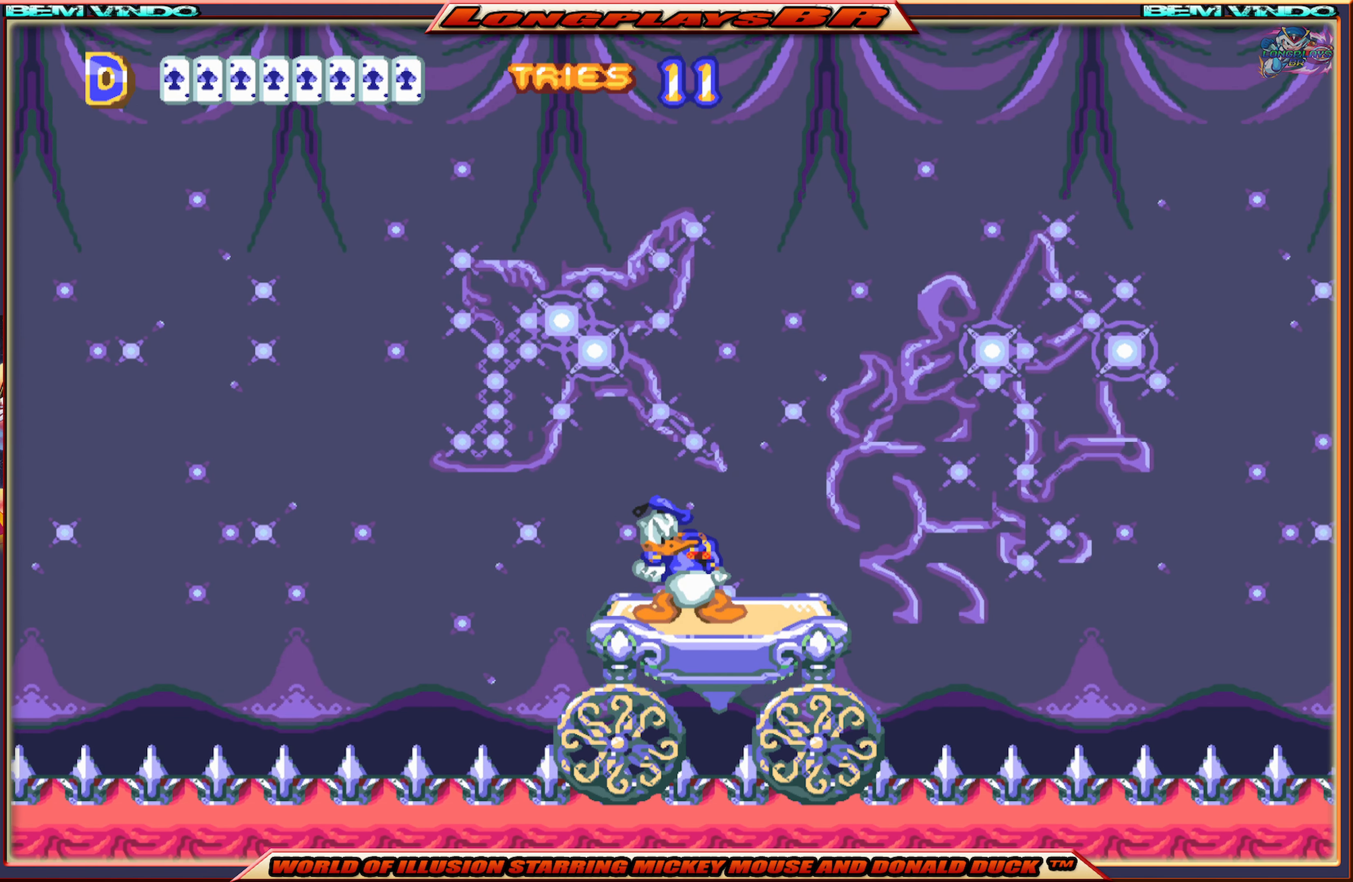
{"buttons": ["X", "DPAD_RIGHT"], "events": [[350, "DPAD_RIGHT", "down"]]}
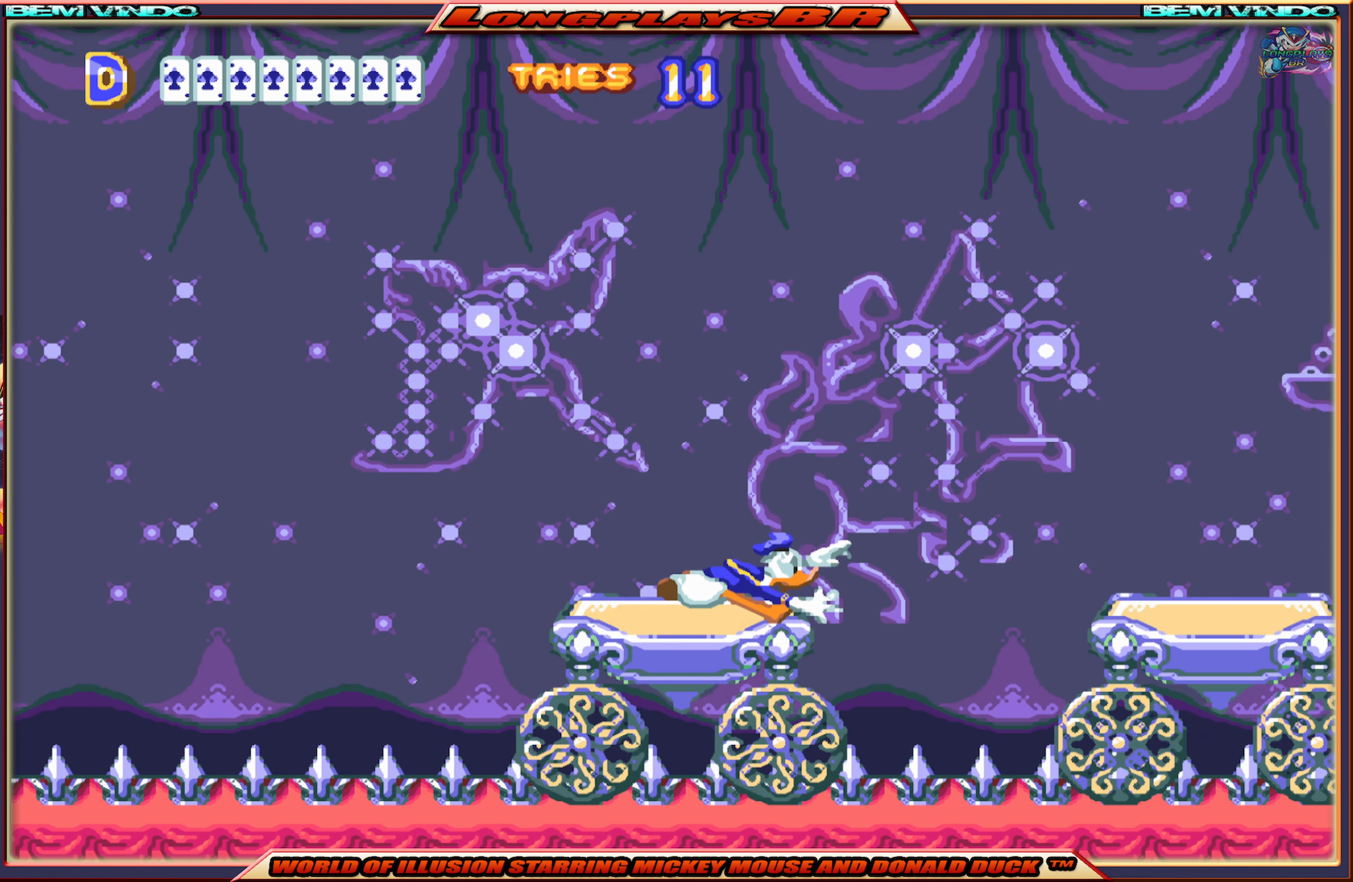
{"buttons": ["B", "DPAD_RIGHT"], "events": [[50, "A", "down"], [400, "B", "down"], [417, "X", "up"], [450, "A", "up"]]}
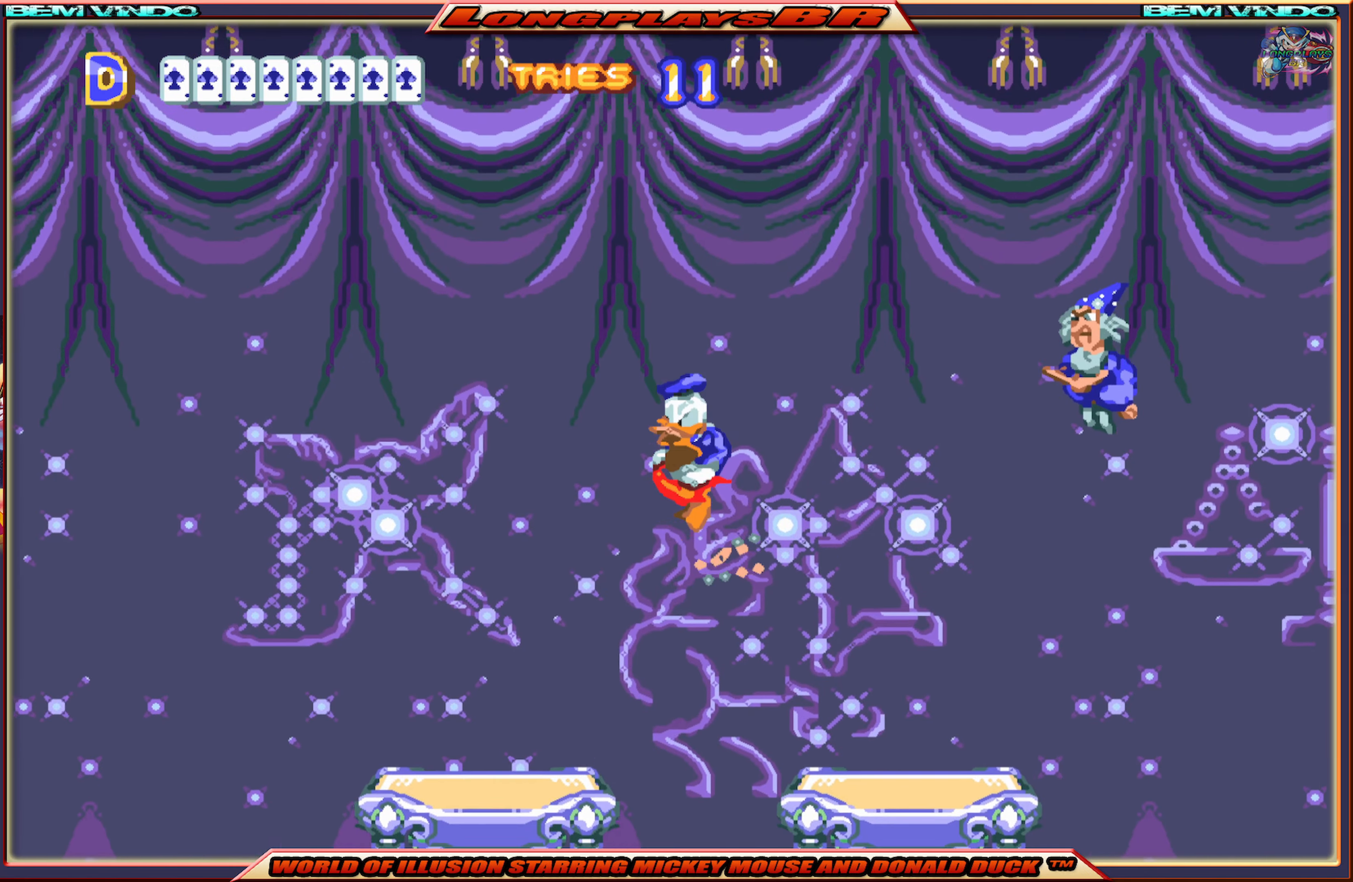
{"buttons": ["DPAD_RIGHT"], "events": [[300, "B", "up"]]}
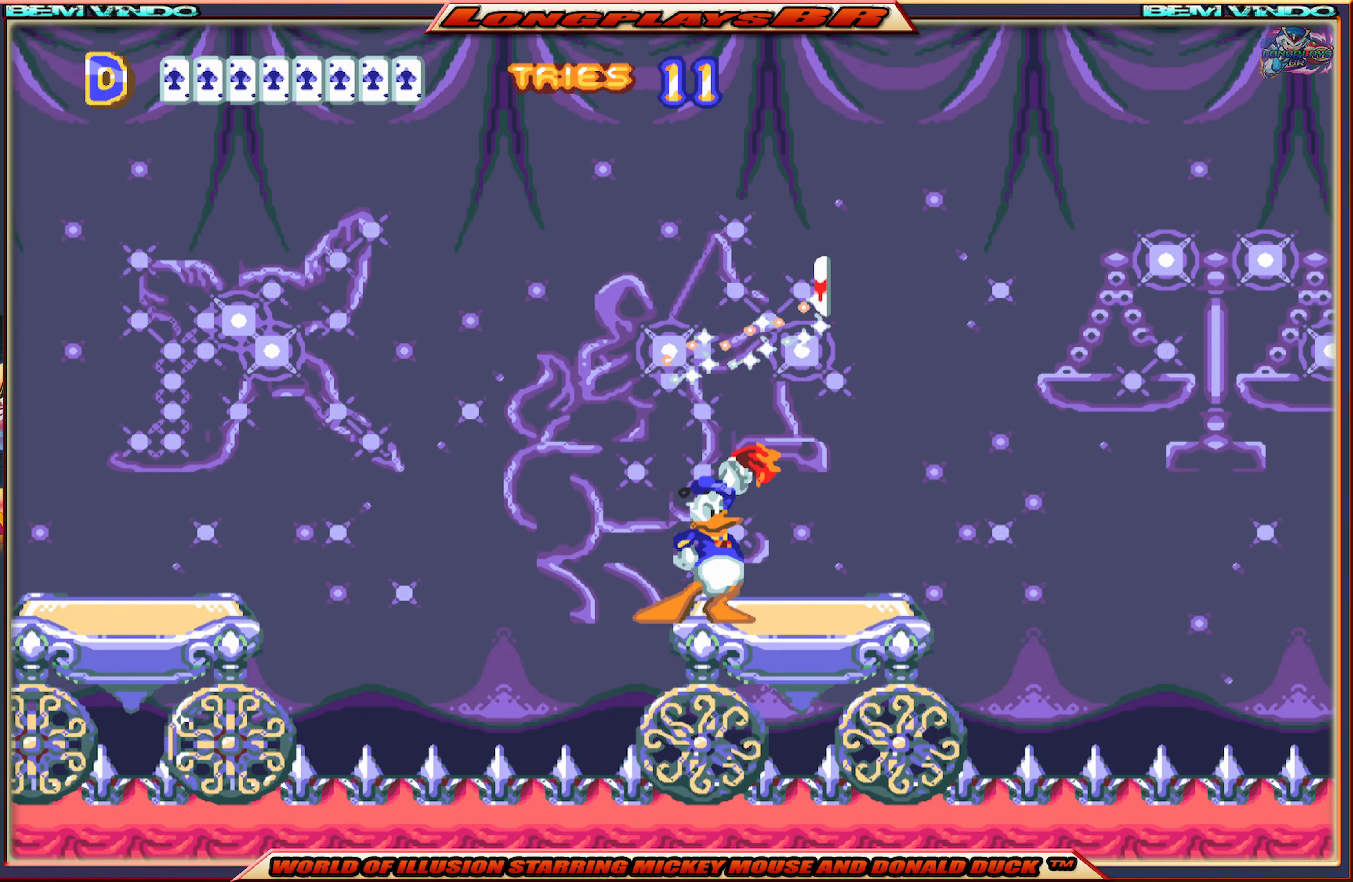
{"buttons": ["X"], "events": [[67, "X", "down"], [150, "DPAD_RIGHT", "up"]]}
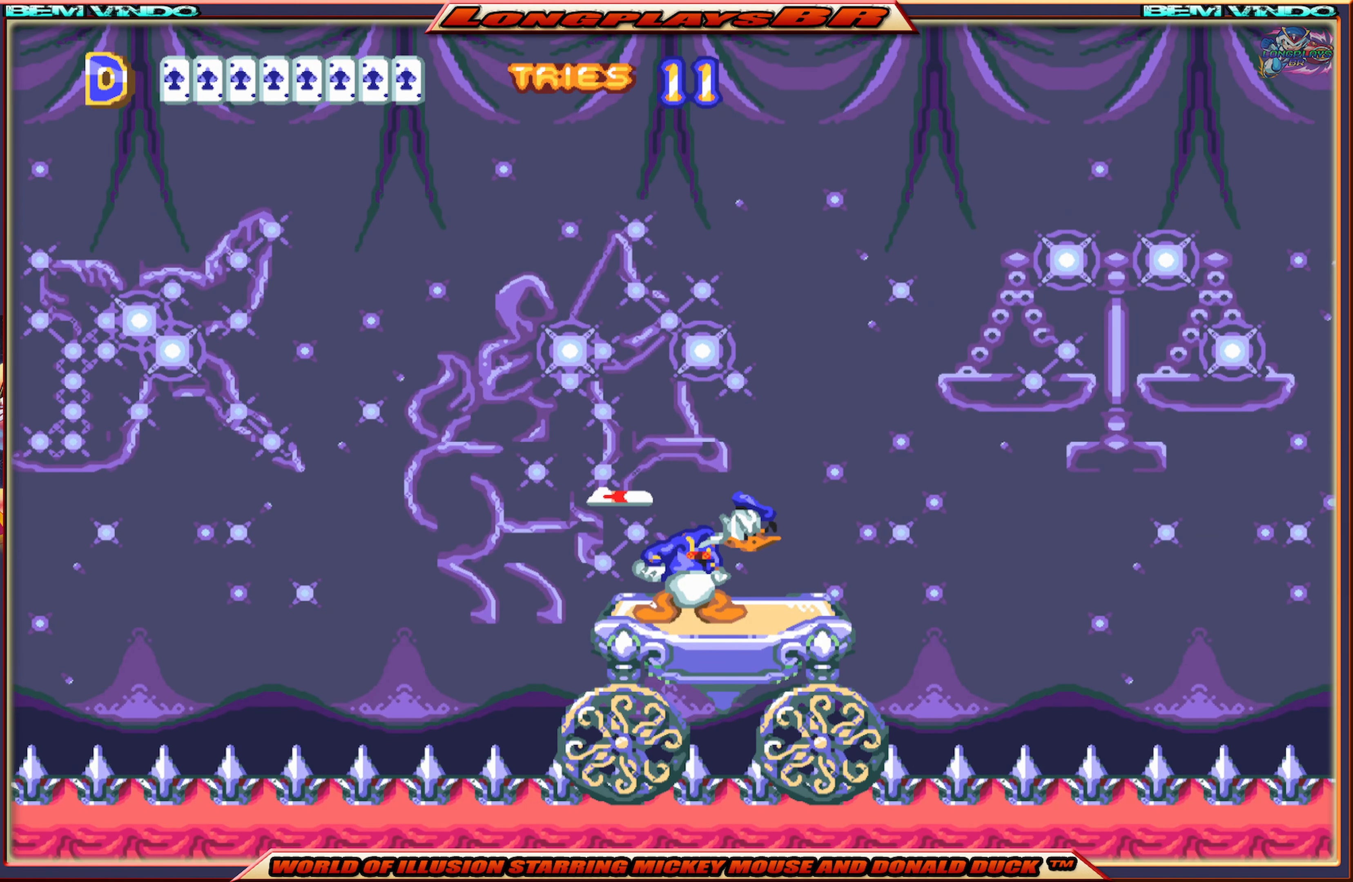
{"buttons": ["X"], "events": []}
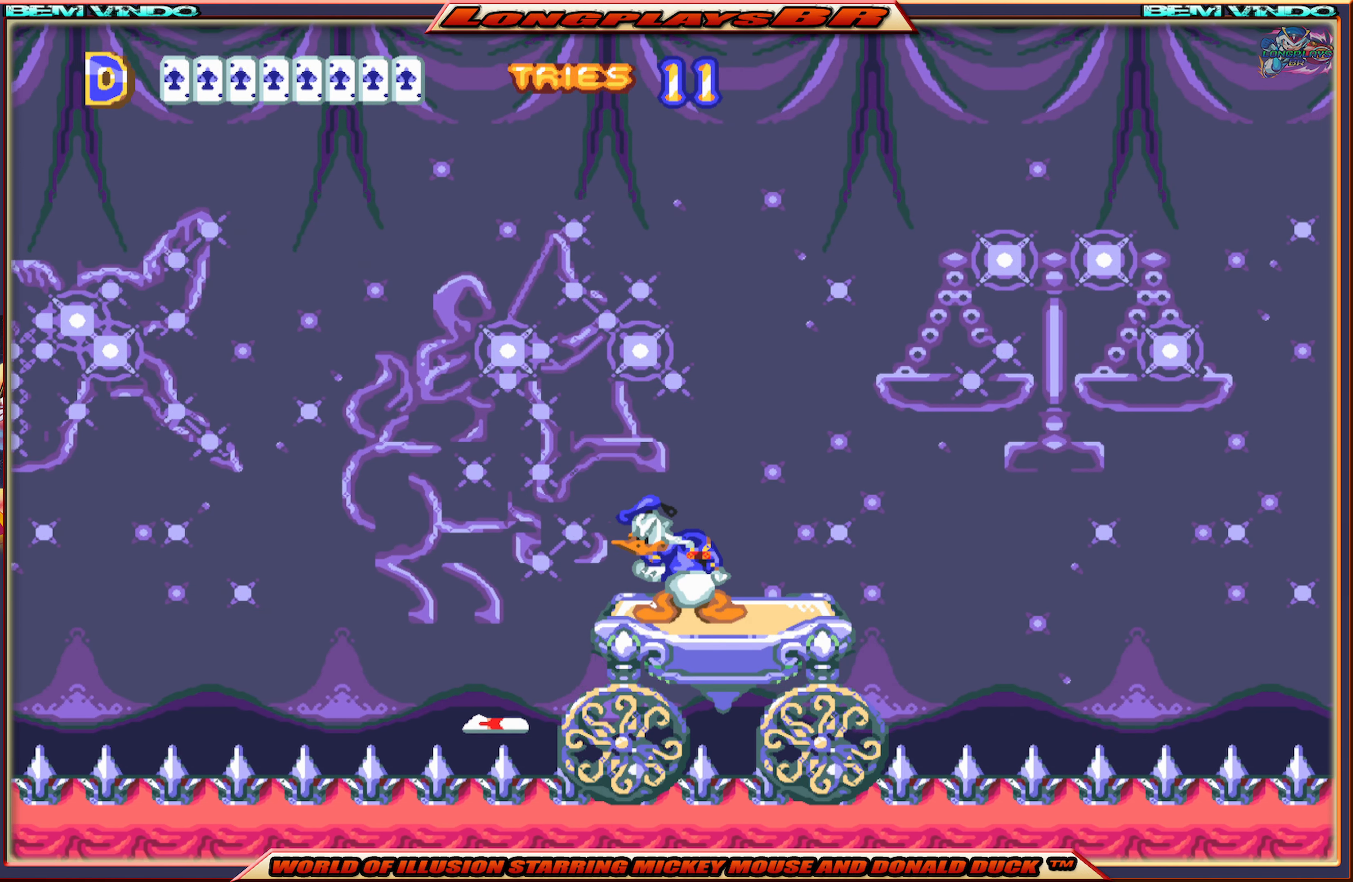
{"buttons": ["X"], "events": []}